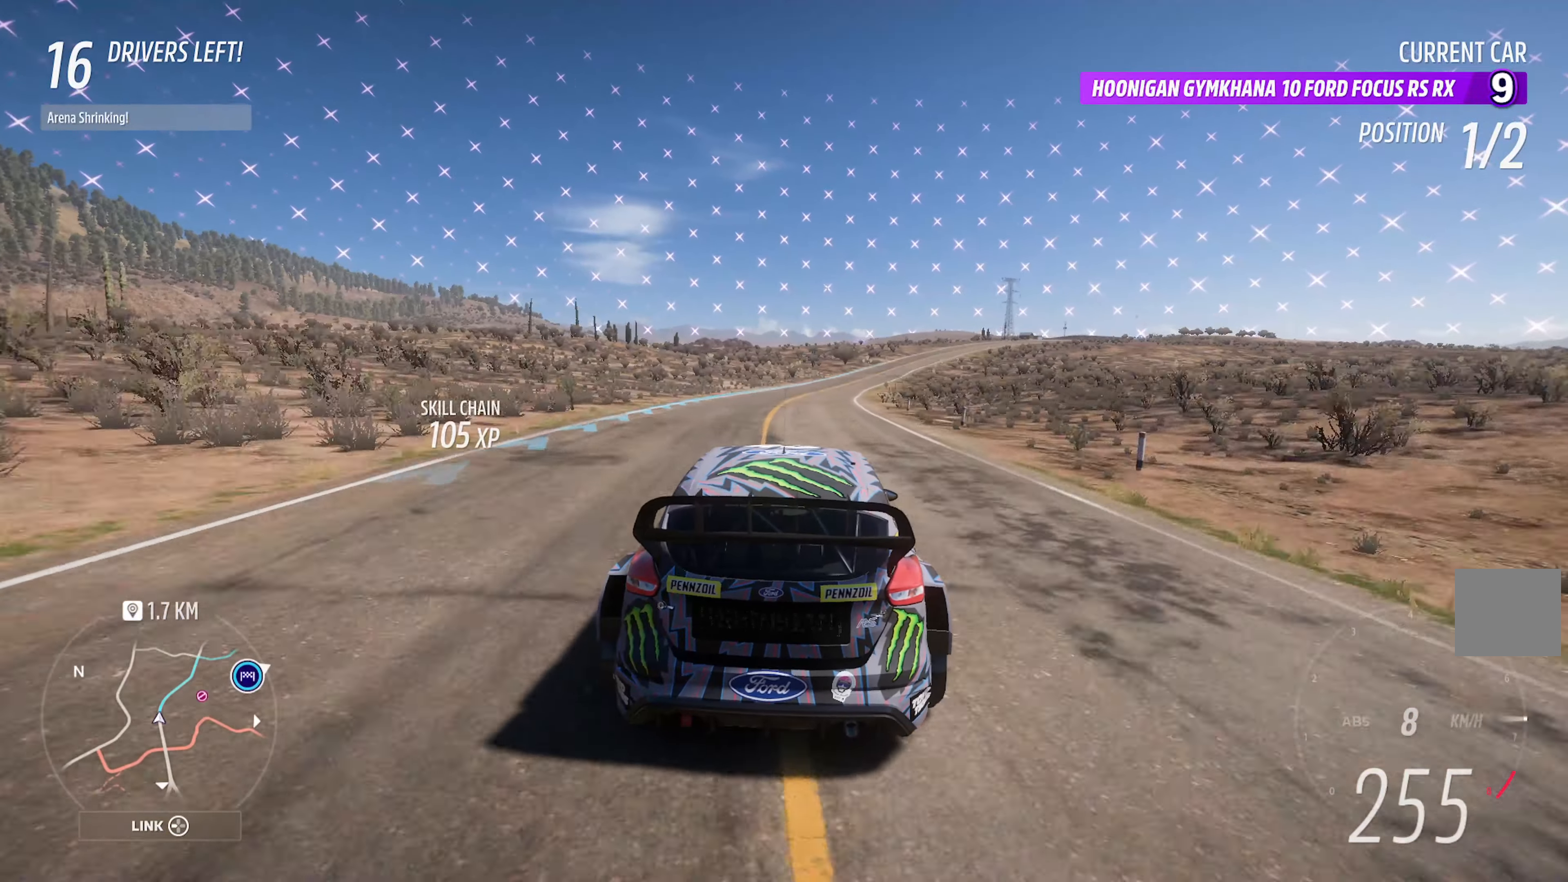
Gameplay with a controller (Xbox layout); each line is a JSON object with the inputs held at the frame after it. "events" lists button and stick changes between this image and that frame as [ms after this image, input, new state], when the widget could be followed in between.
{"buttons": ["A"], "left_stick": "right", "right_stick": "center", "events": [[34, "left_stick", "right"], [334, "left_stick", "center"], [467, "left_stick", "right"]]}
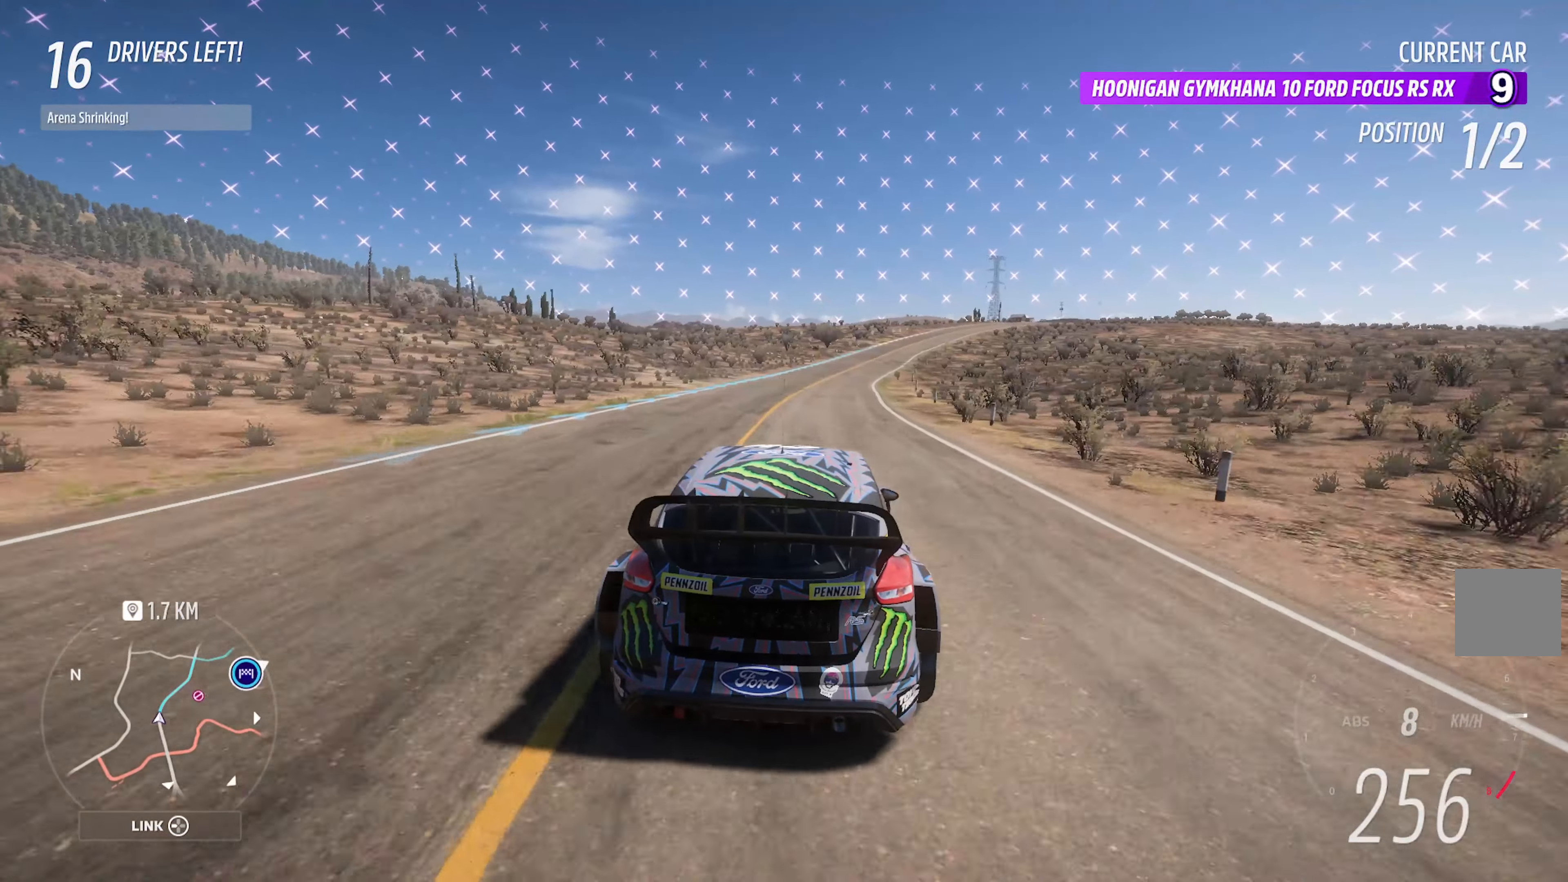
{"buttons": ["A"], "left_stick": "center", "right_stick": "center", "events": [[167, "left_stick", "center"], [267, "left_stick", "right"], [500, "left_stick", "center"]]}
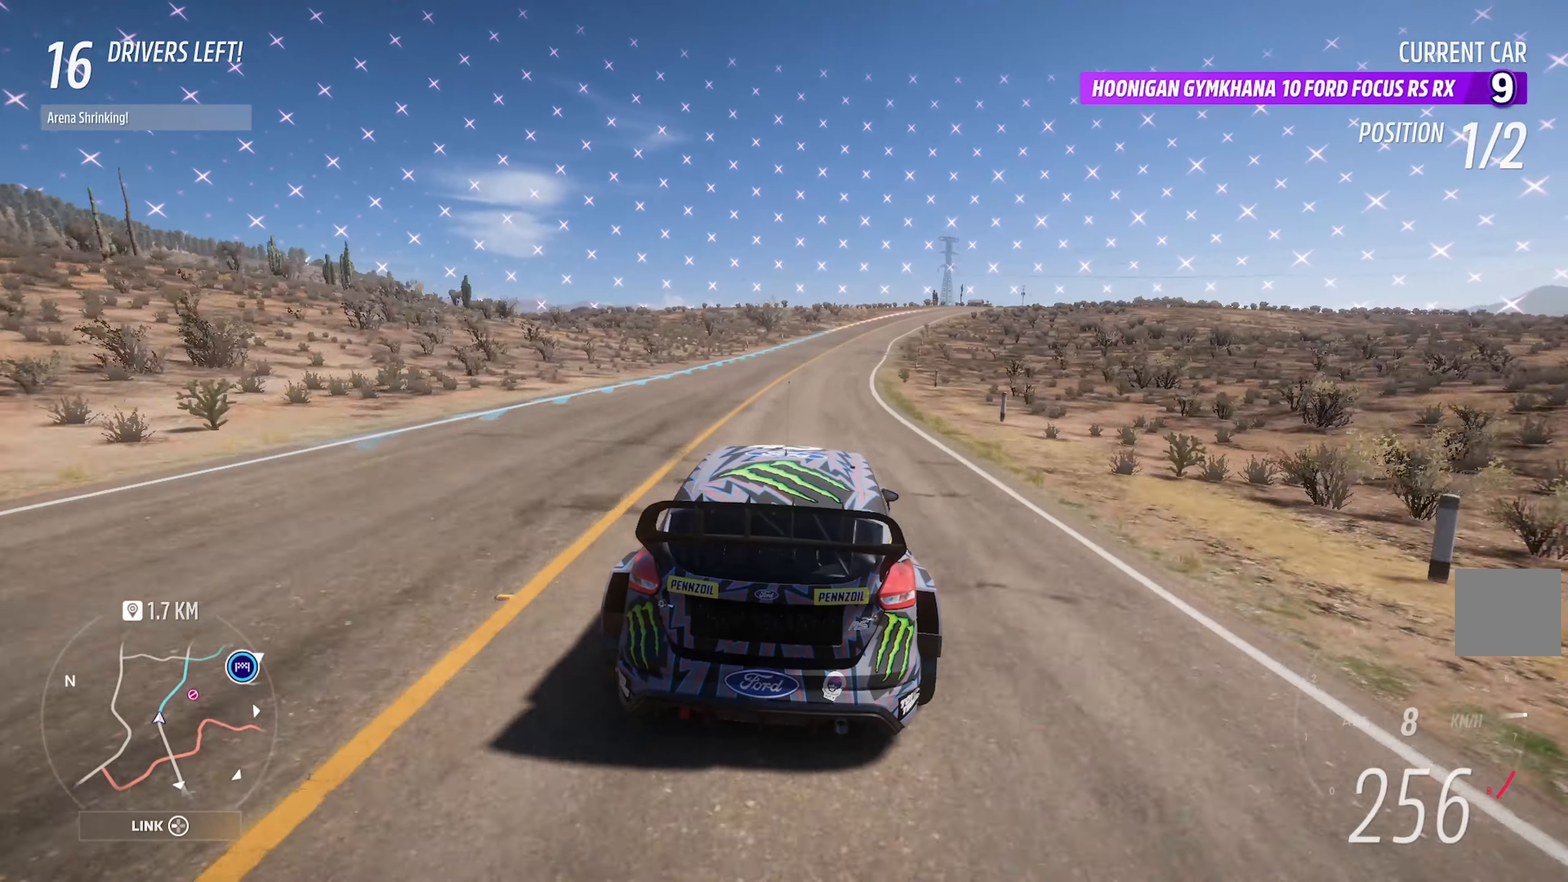
{"buttons": ["A"], "left_stick": "right", "right_stick": "center", "events": [[184, "left_stick", "right"], [334, "left_stick", "center"], [417, "left_stick", "right"]]}
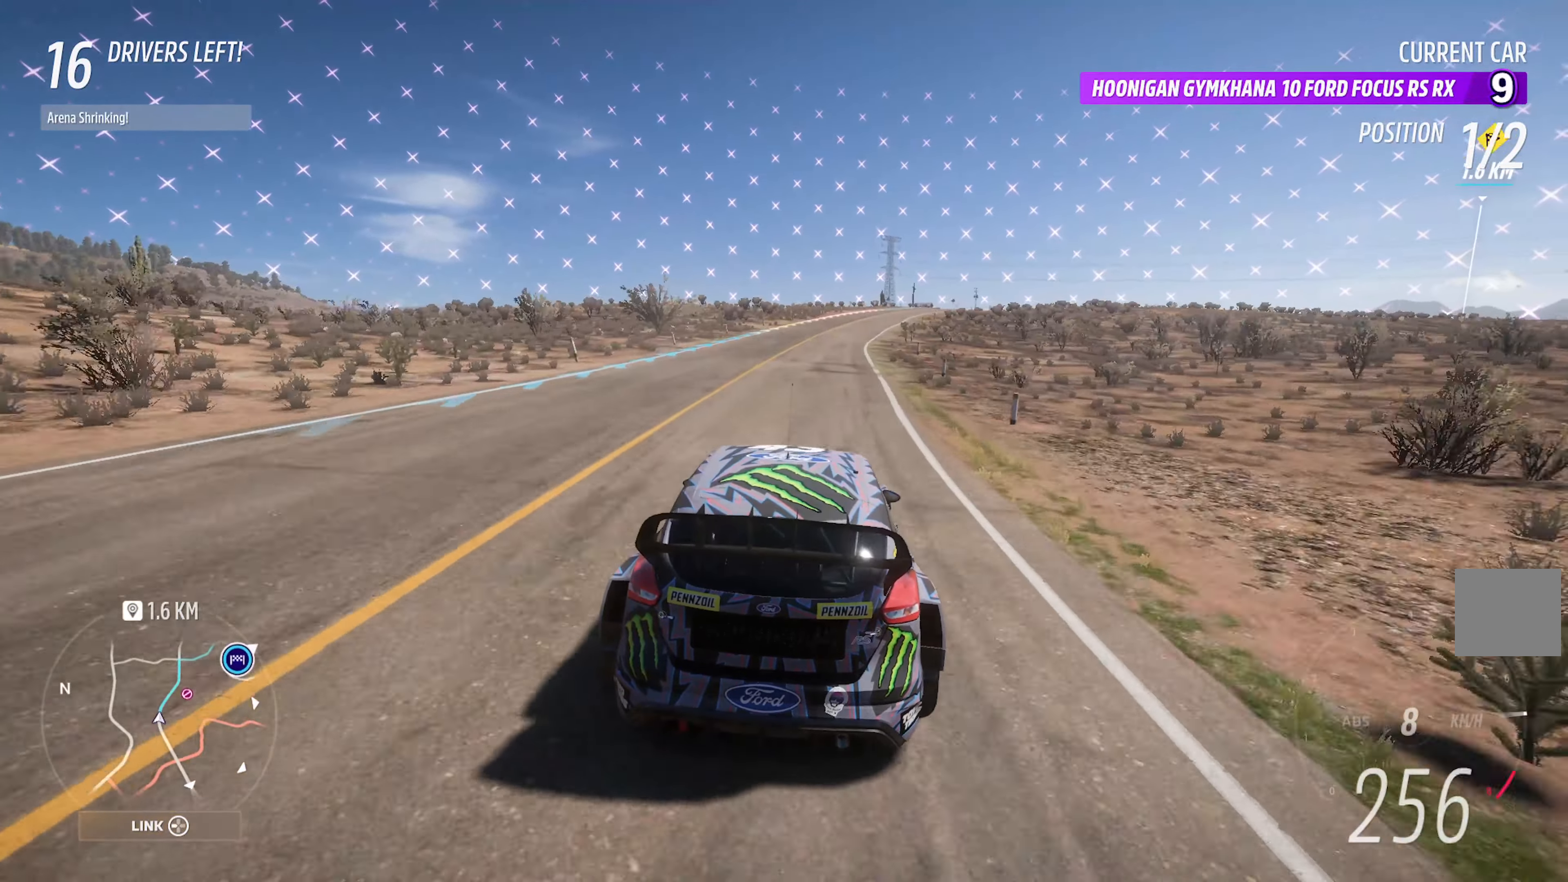
{"buttons": ["A"], "left_stick": "center", "right_stick": "center", "events": [[84, "left_stick", "center"], [284, "left_stick", "right"], [483, "left_stick", "center"]]}
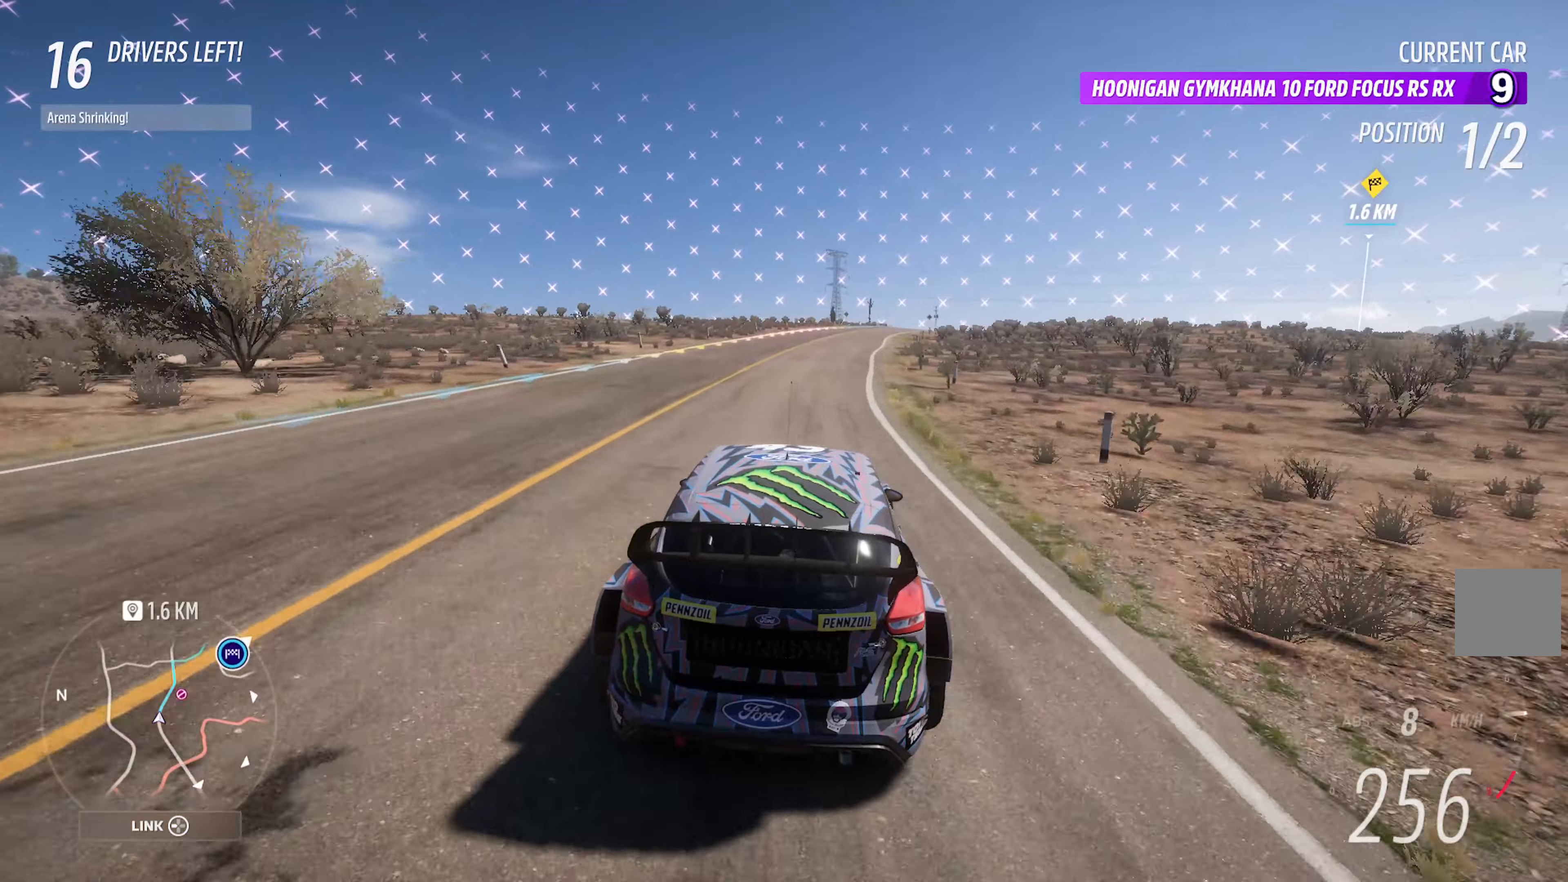
{"buttons": ["A"], "left_stick": "right", "right_stick": "center", "events": [[150, "left_stick", "right"], [333, "left_stick", "center"], [433, "left_stick", "right"]]}
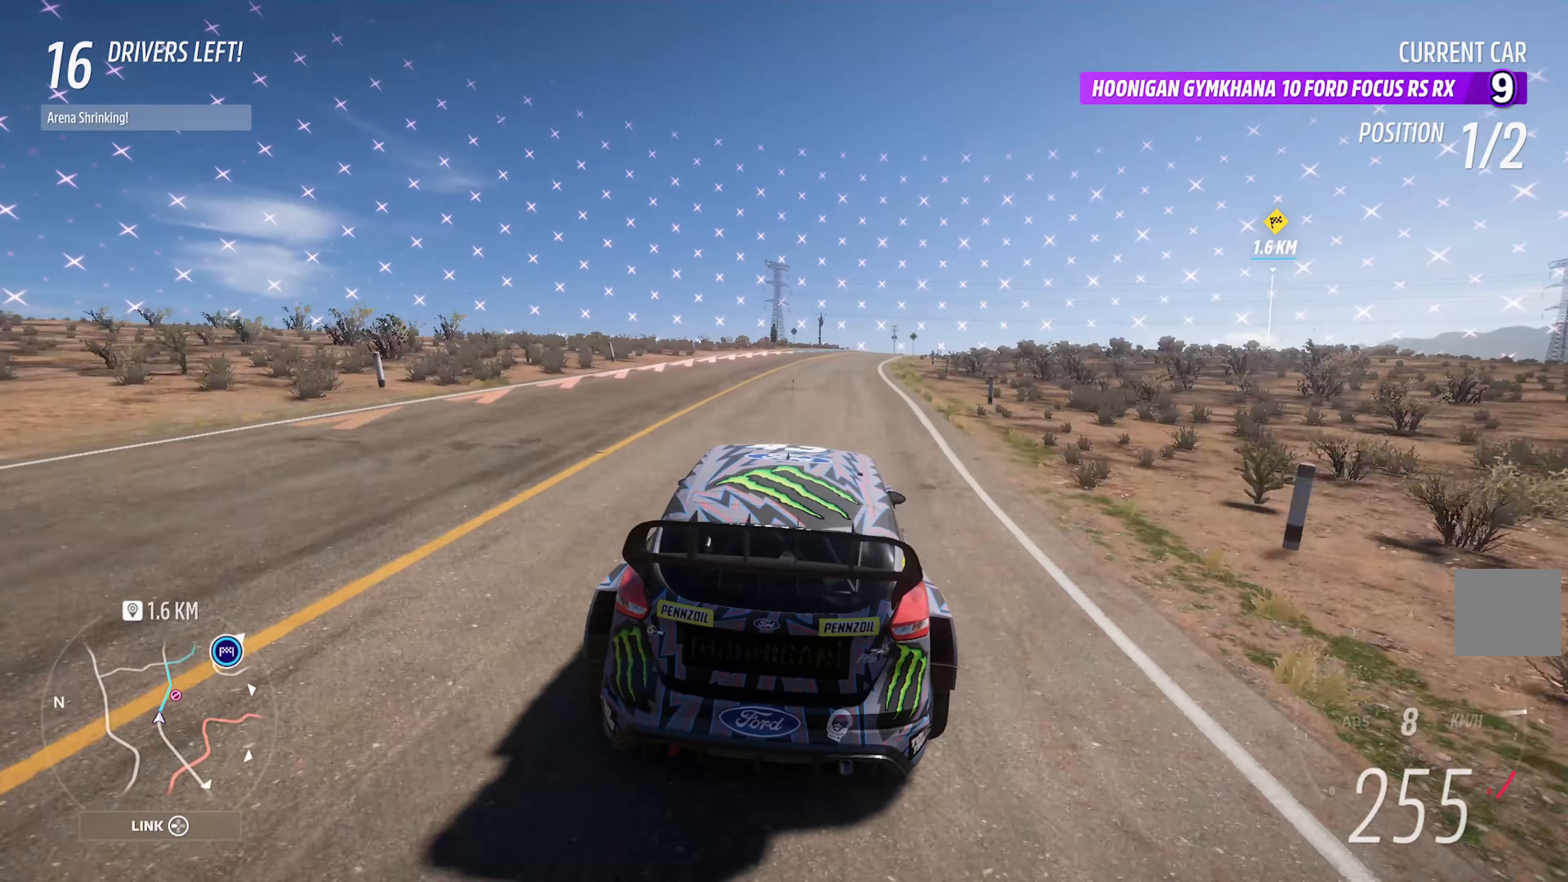
{"buttons": ["A"], "left_stick": "right", "right_stick": "center", "events": [[200, "left_stick", "center"], [333, "left_stick", "right"]]}
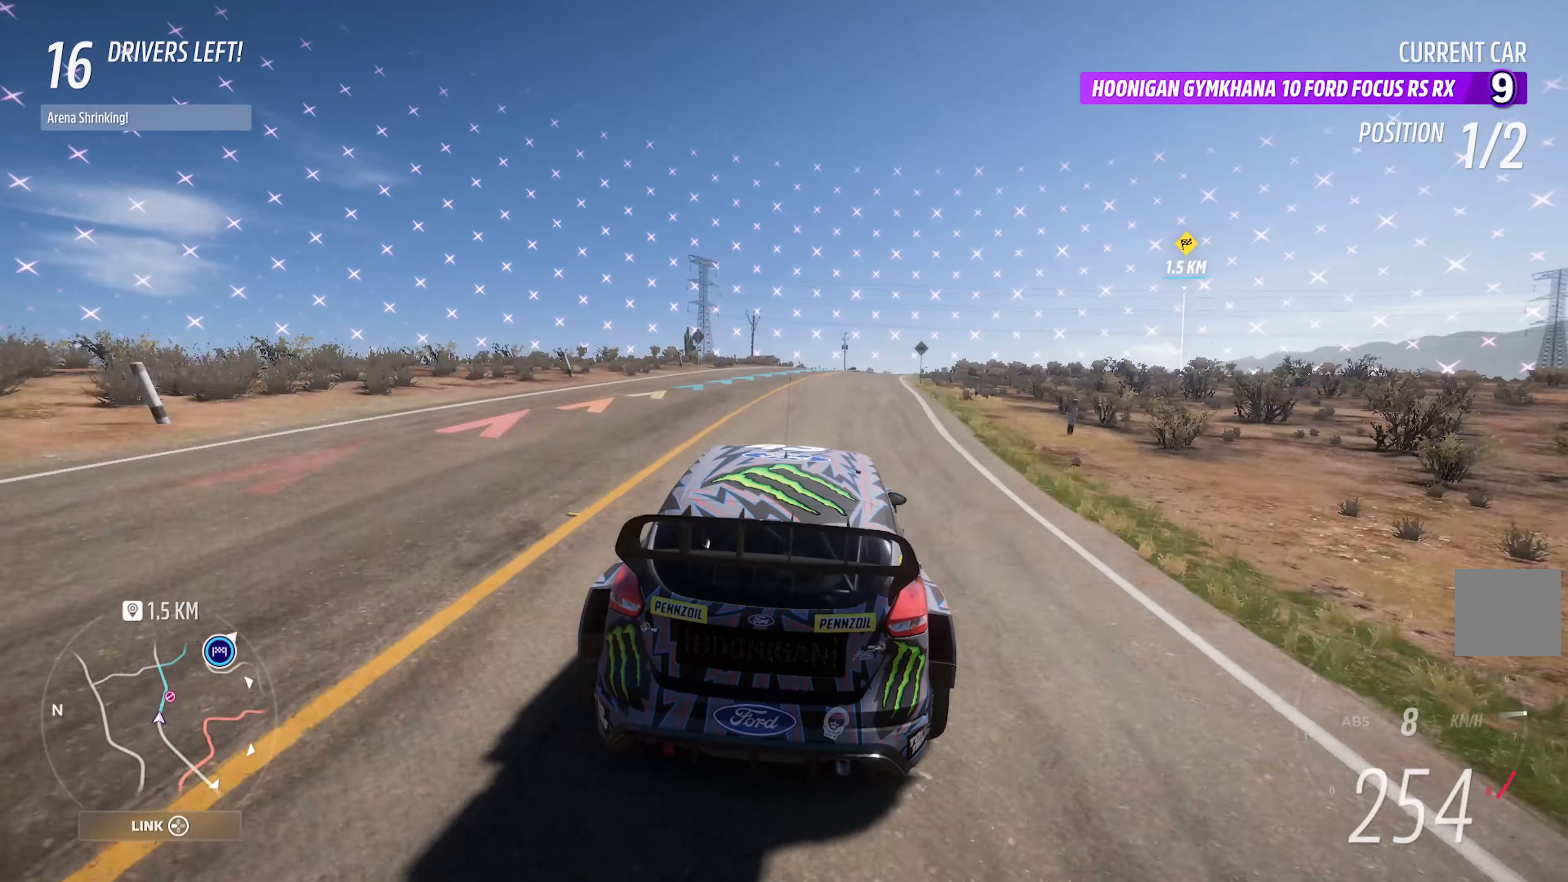
{"buttons": ["A"], "left_stick": "center", "right_stick": "center", "events": [[100, "left_stick", "center"], [266, "left_stick", "right"], [466, "left_stick", "center"]]}
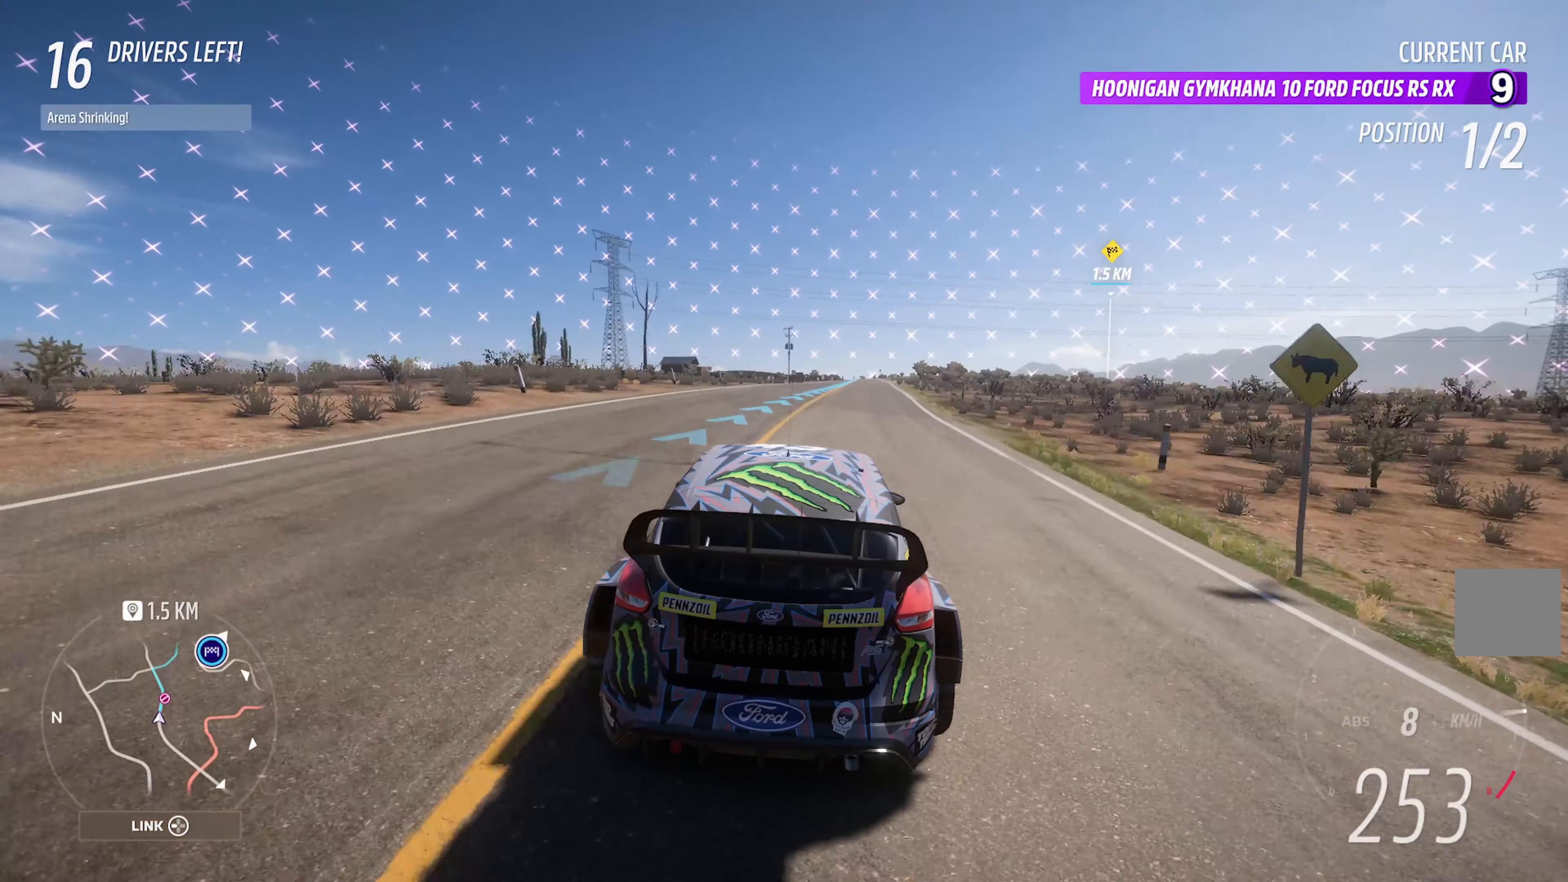
{"buttons": ["A"], "left_stick": "center", "right_stick": "center", "events": [[133, "left_stick", "right"], [300, "left_stick", "center"]]}
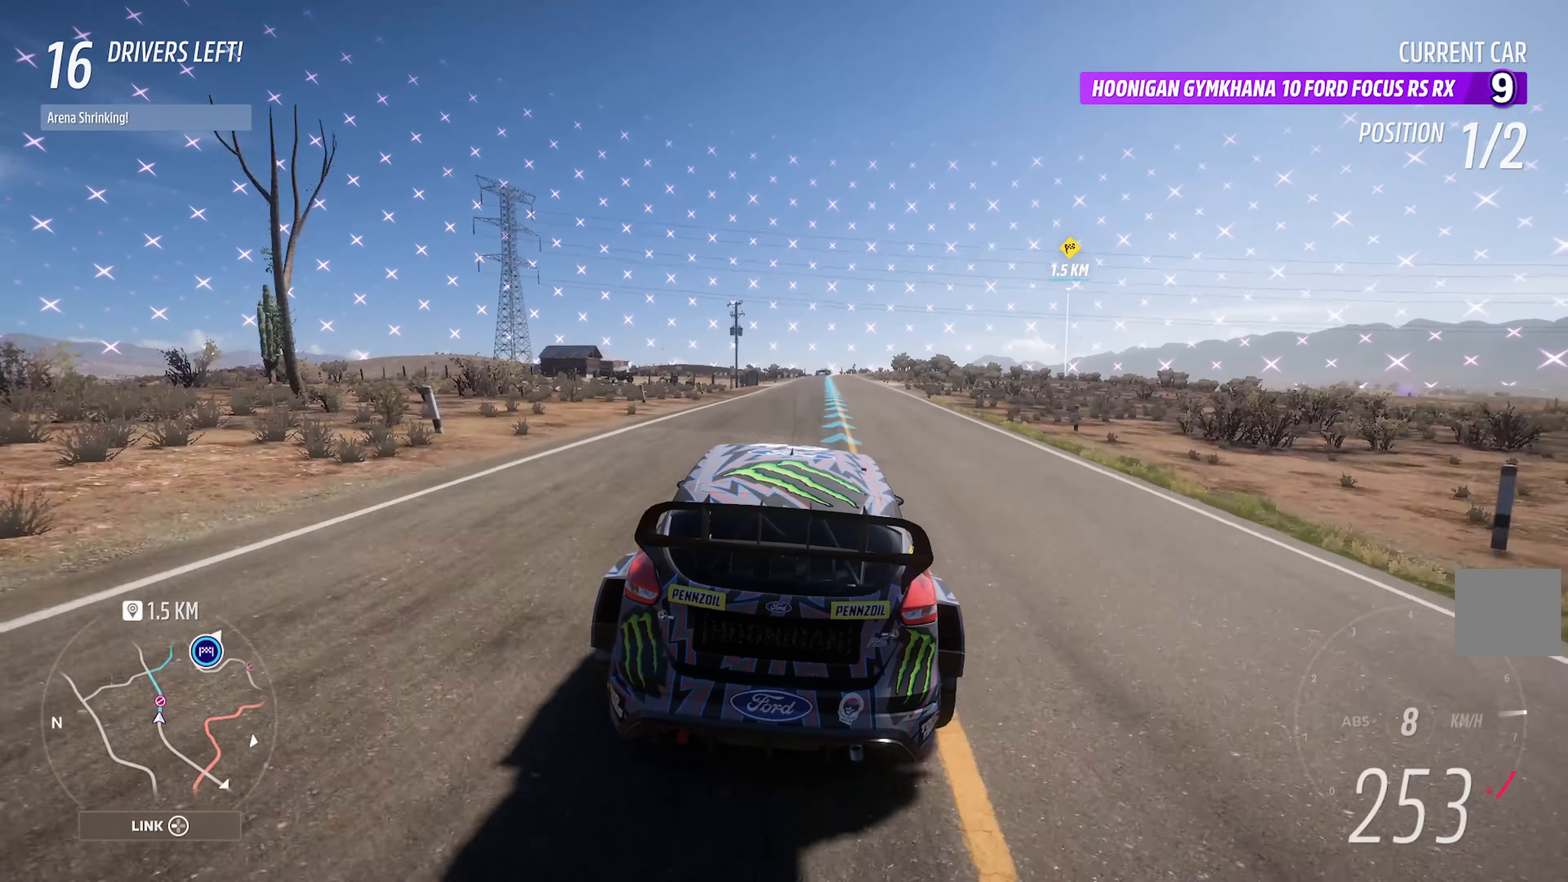
{"buttons": ["A"], "left_stick": "center", "right_stick": "center", "events": [[250, "left_stick", "right"], [416, "left_stick", "center"]]}
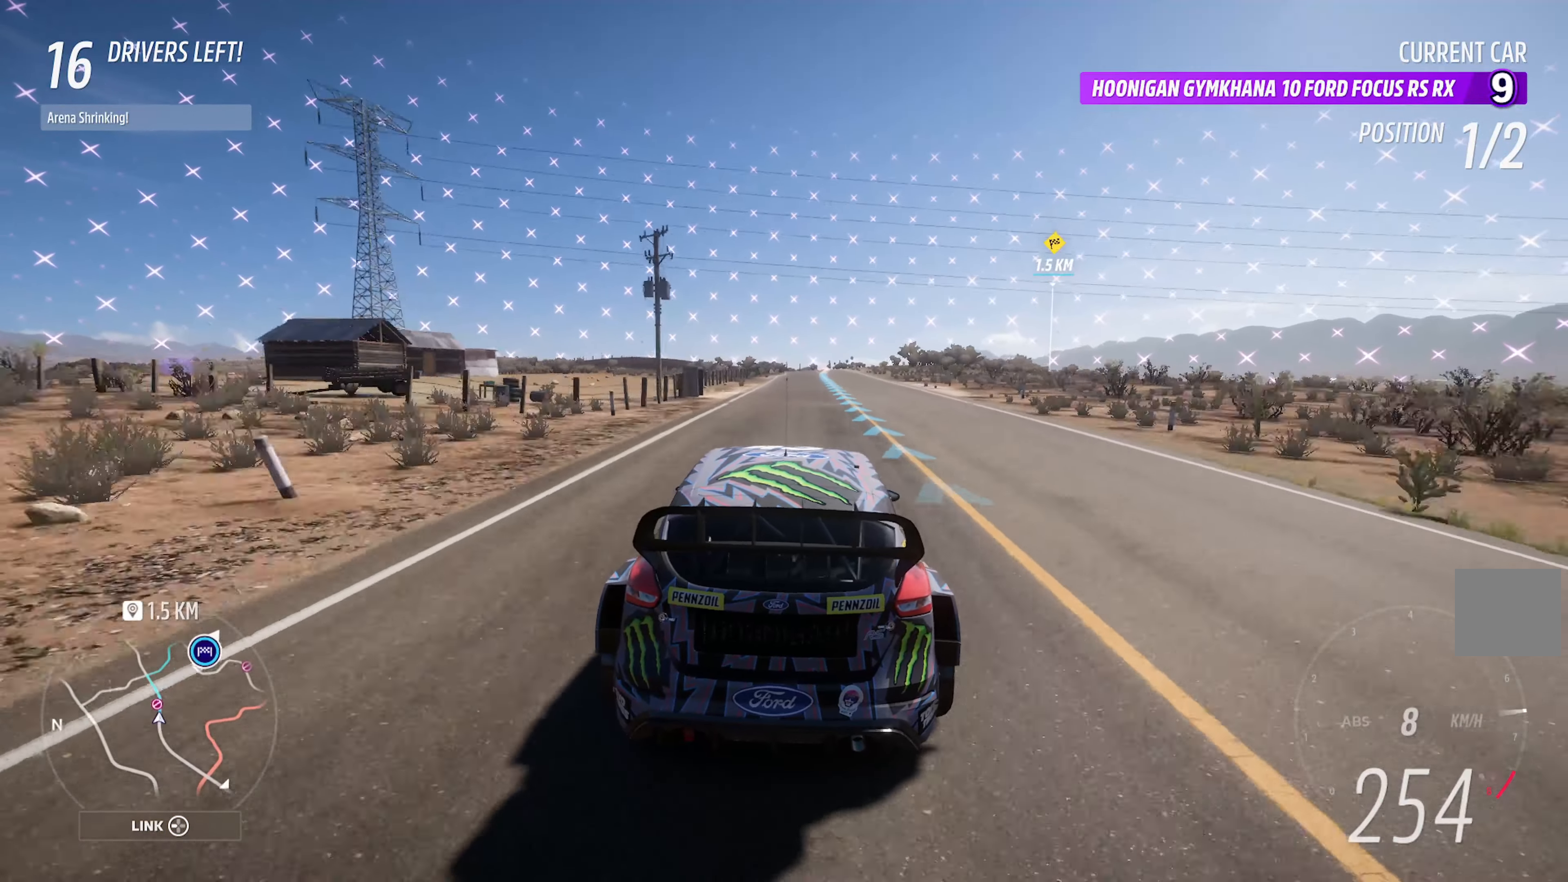
{"buttons": ["A"], "left_stick": "left", "right_stick": "center", "events": [[500, "left_stick", "left"]]}
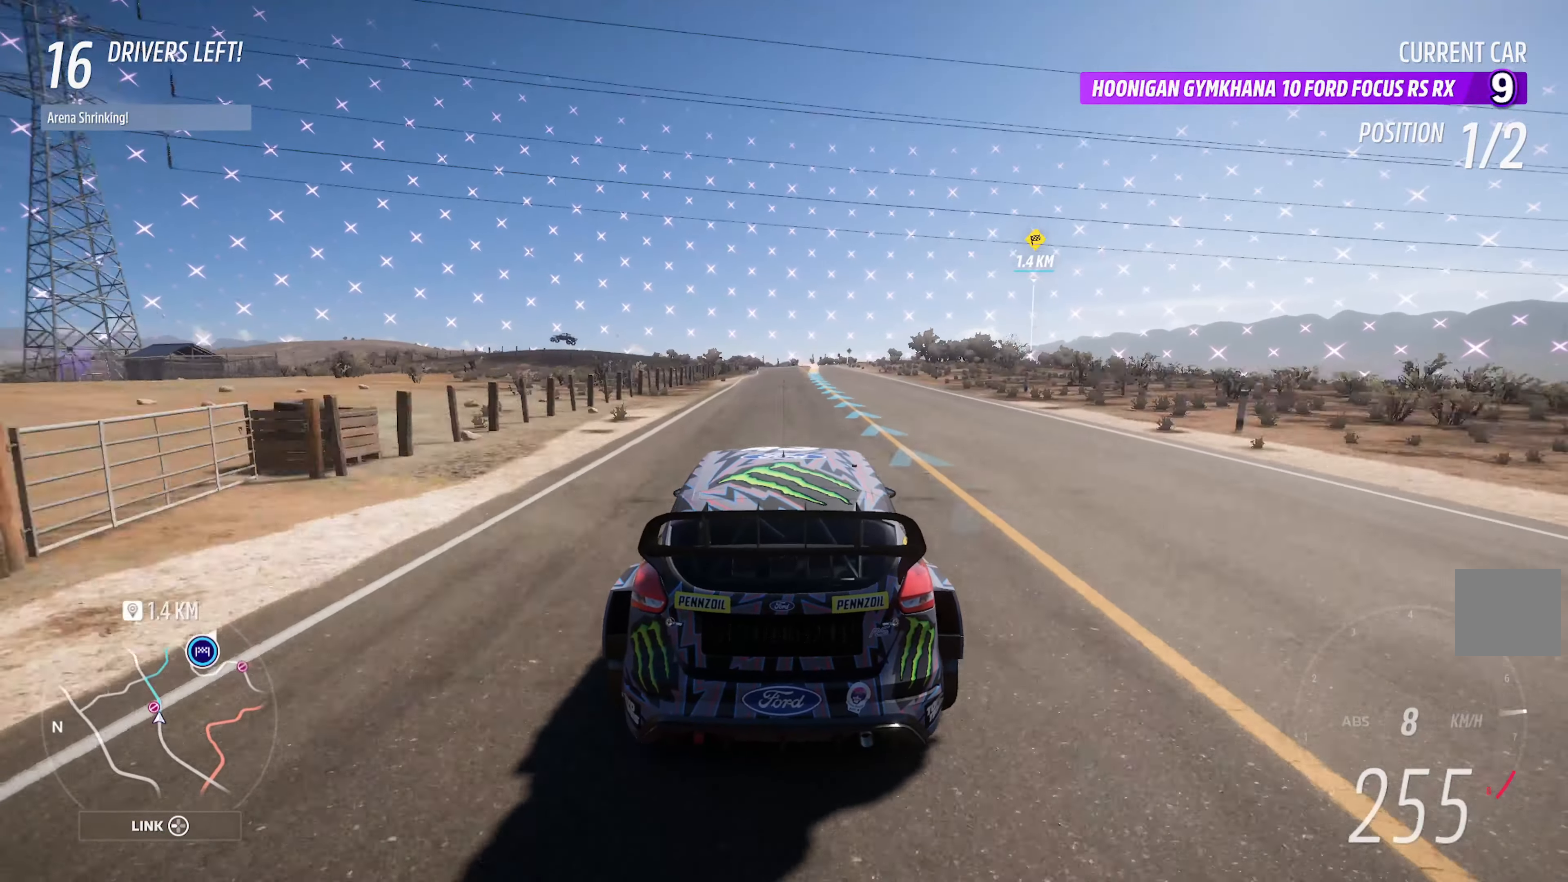
{"buttons": ["A"], "left_stick": "center", "right_stick": "center", "events": [[166, "left_stick", "center"]]}
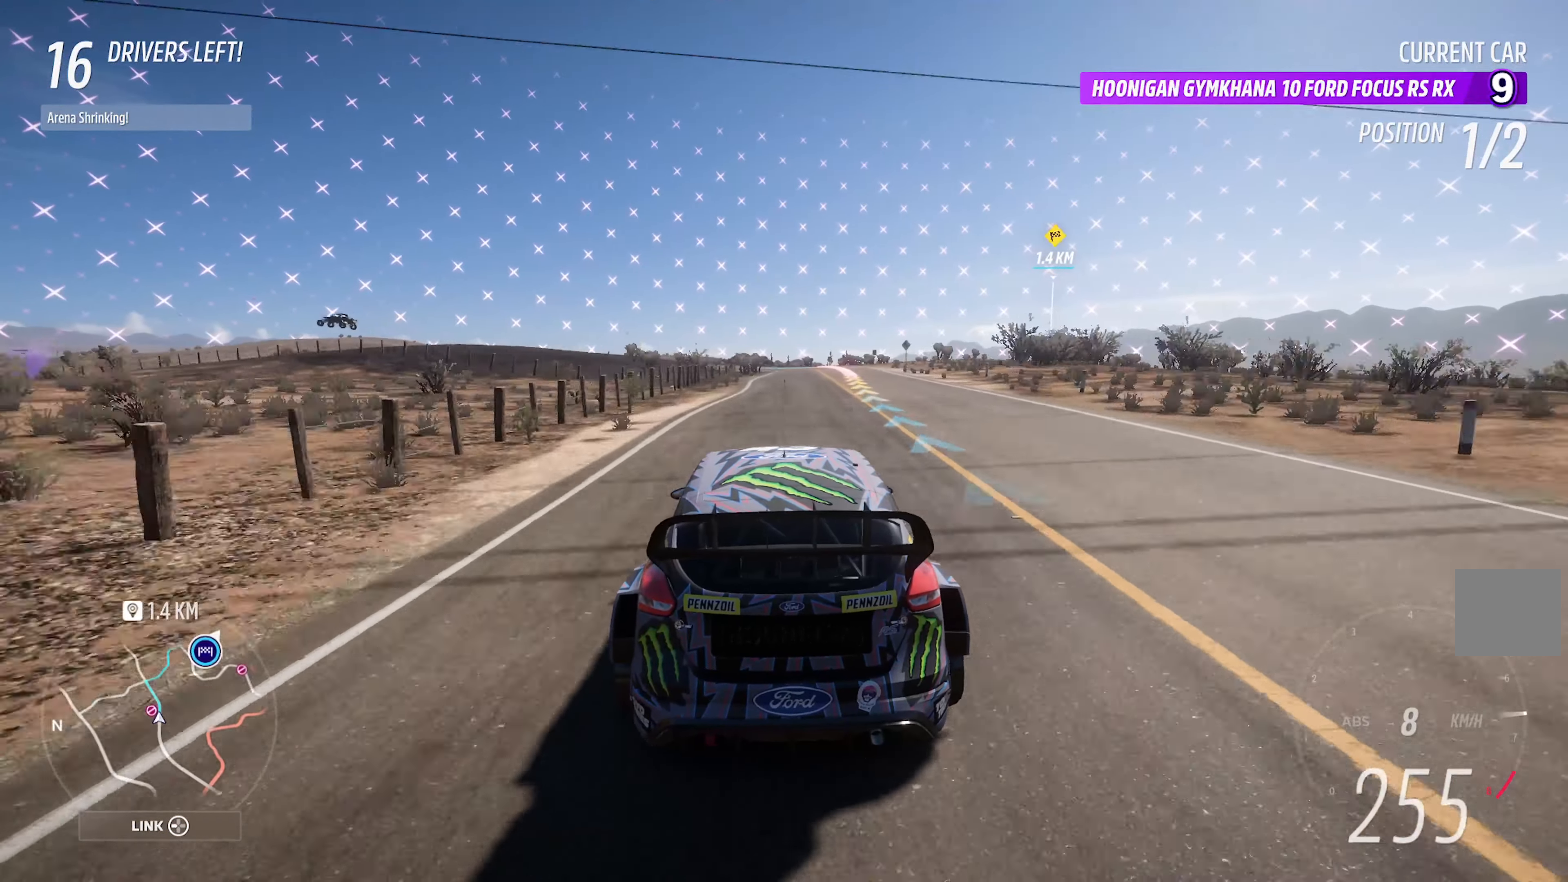
{"buttons": ["A"], "left_stick": "left", "right_stick": "center", "events": [[66, "left_stick", "right"], [250, "left_stick", "center"], [483, "left_stick", "left"]]}
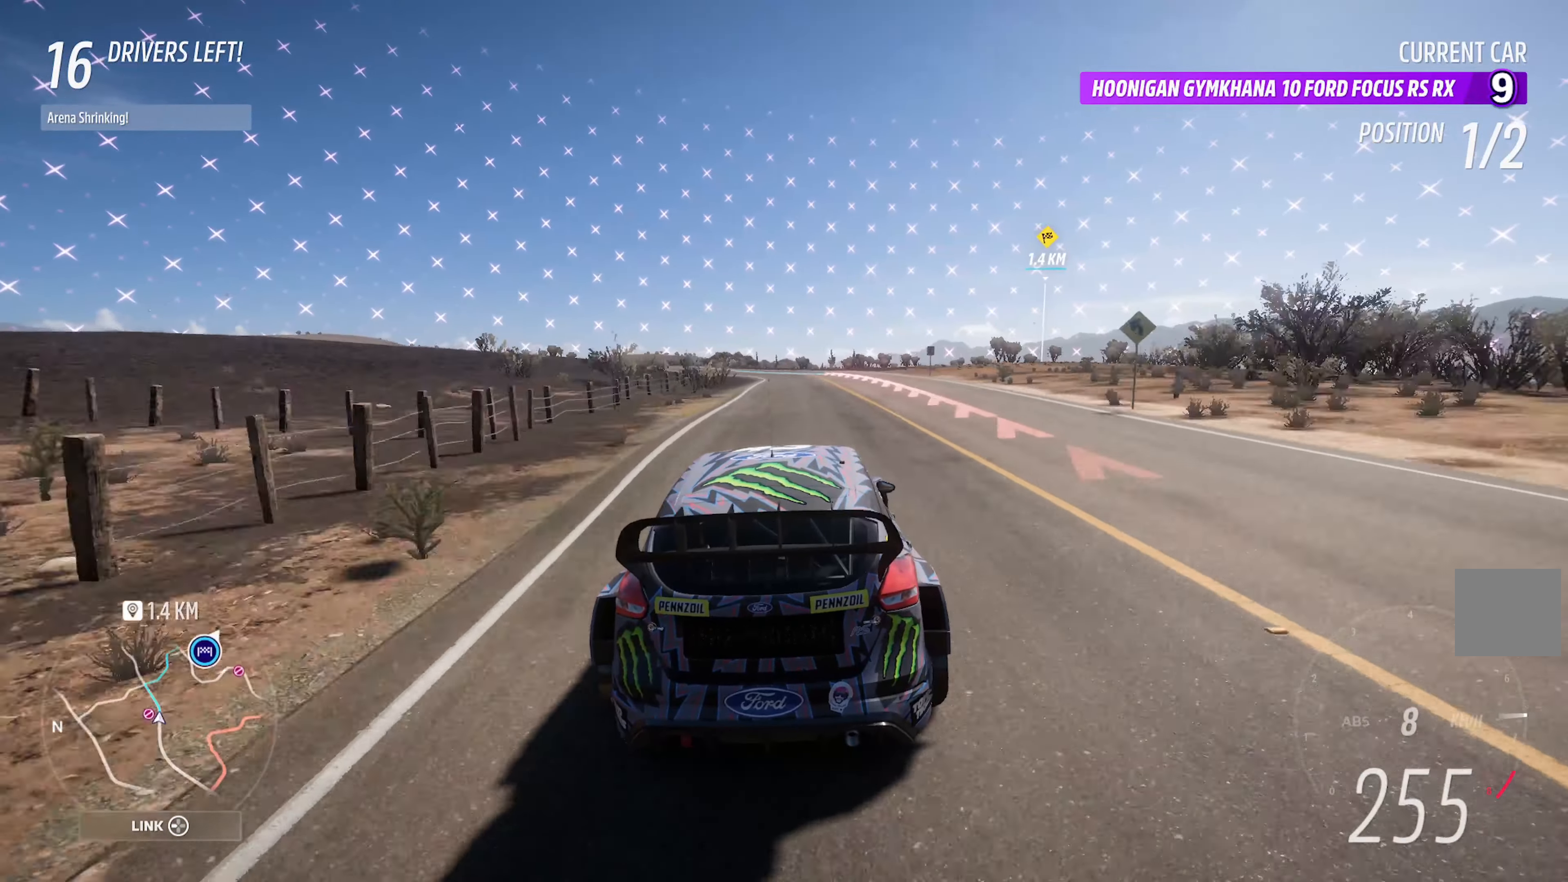
{"buttons": ["A"], "left_stick": "left", "right_stick": "center", "events": [[216, "left_stick", "center"], [333, "left_stick", "left"]]}
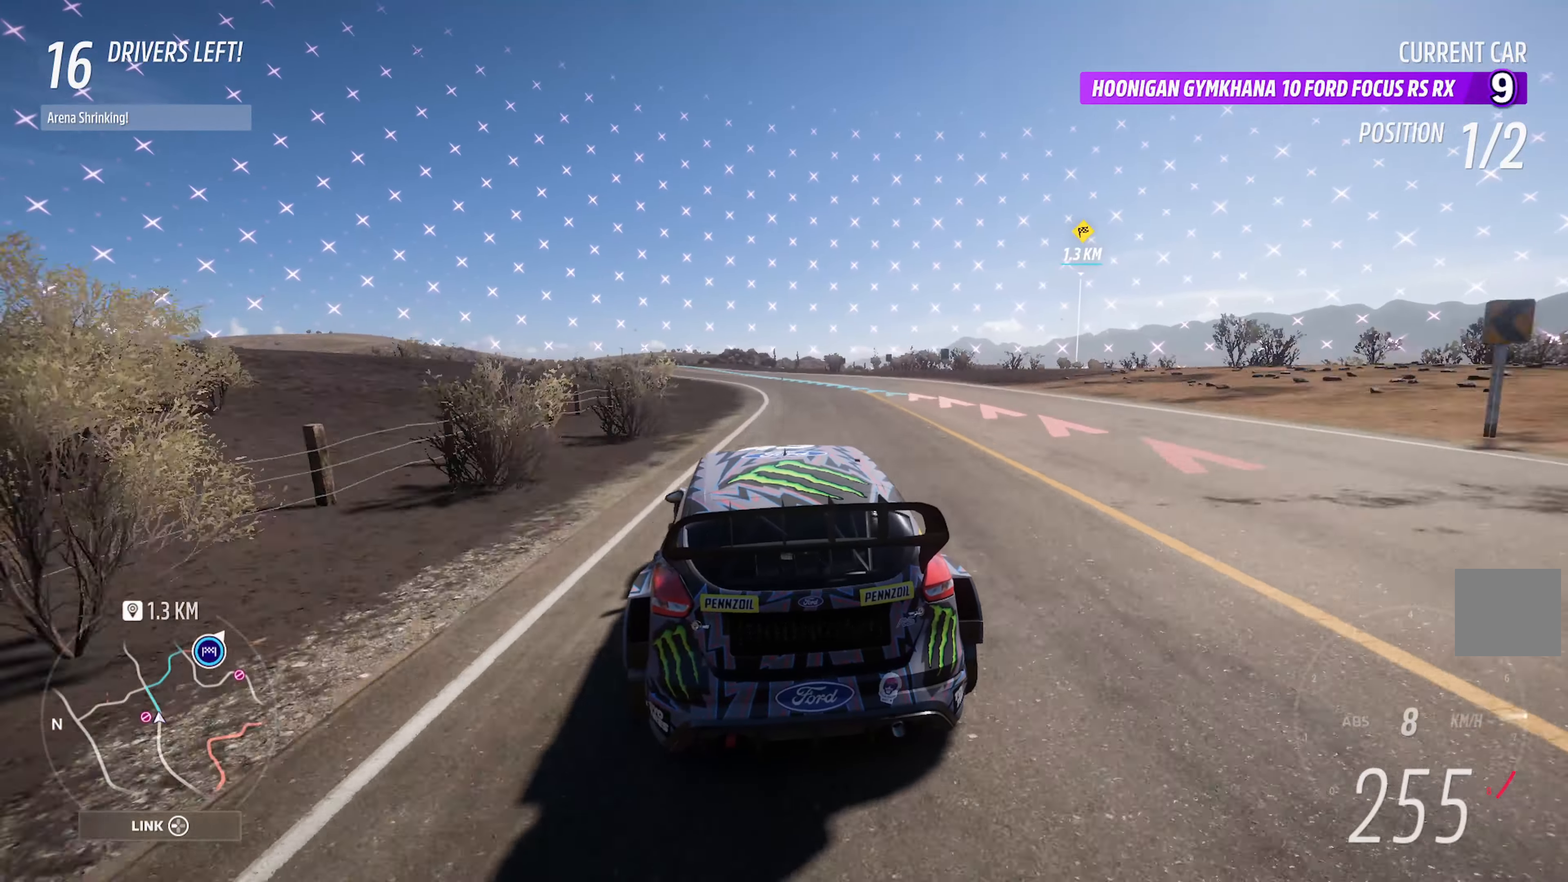
{"buttons": ["A"], "left_stick": "left", "right_stick": "center", "events": [[316, "left_stick", "center"], [400, "left_stick", "left"]]}
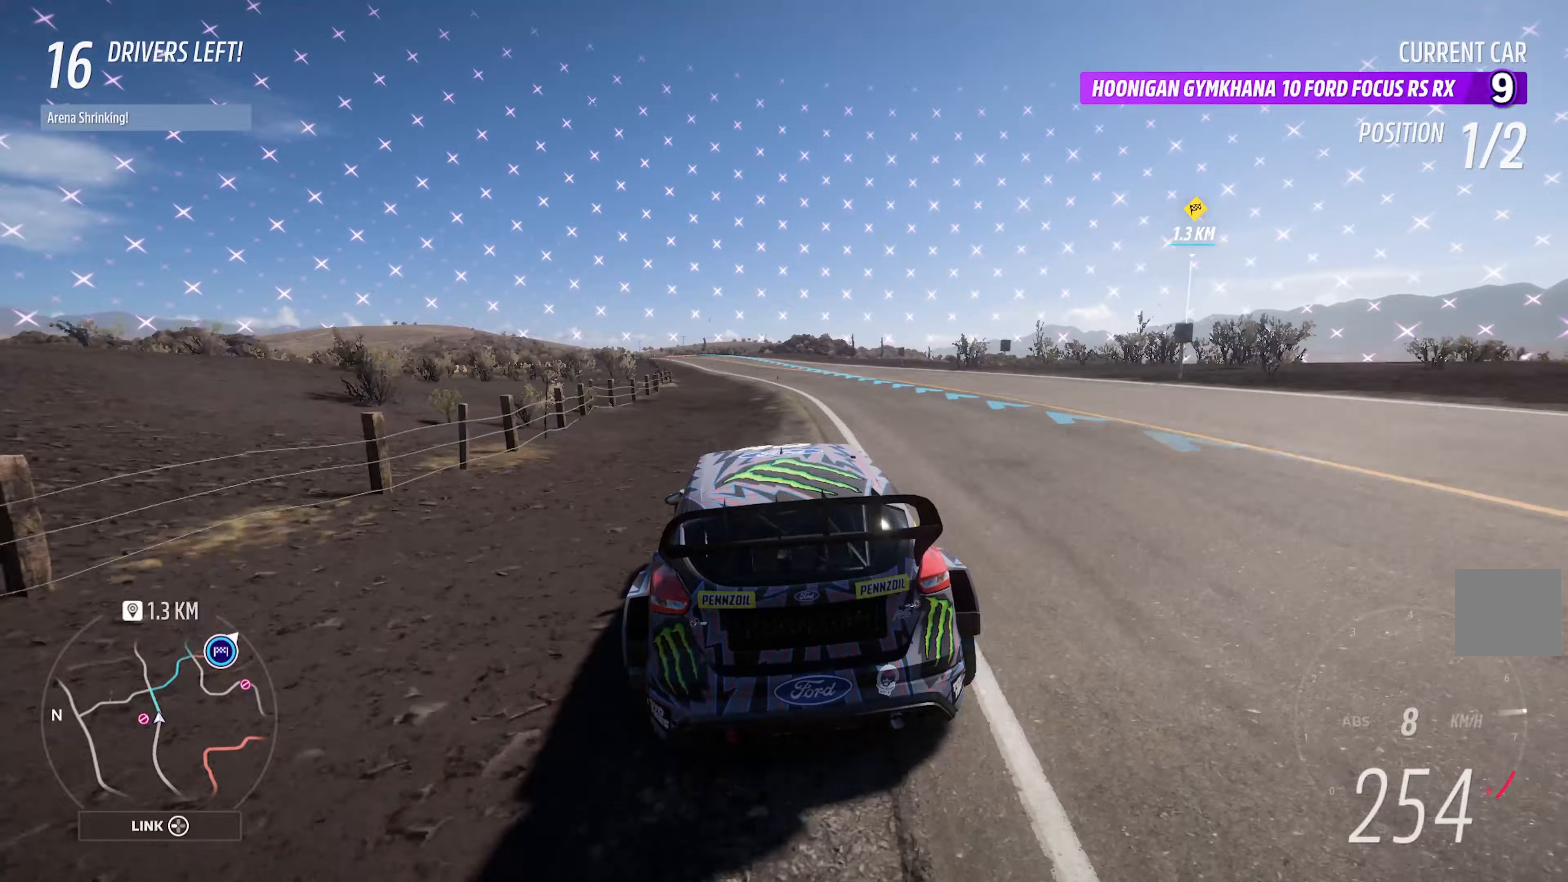
{"buttons": ["A"], "left_stick": "left", "right_stick": "center", "events": [[167, "left_stick", "center"], [267, "left_stick", "left"], [433, "left_stick", "center"], [500, "left_stick", "left"]]}
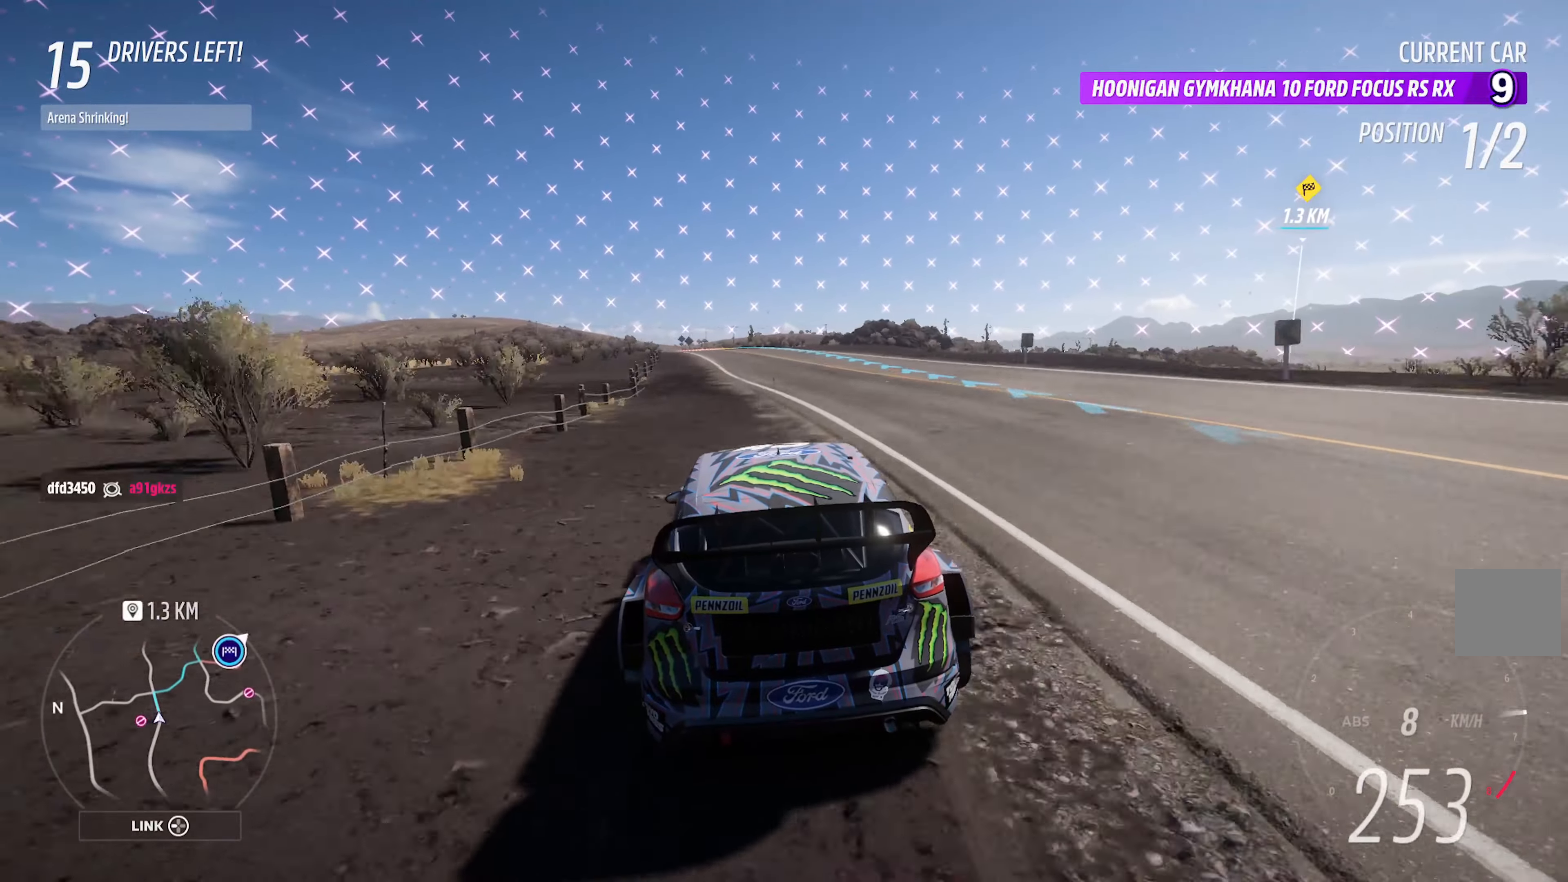
{"buttons": ["A"], "left_stick": "left", "right_stick": "center", "events": [[233, "left_stick", "center"], [417, "left_stick", "left"]]}
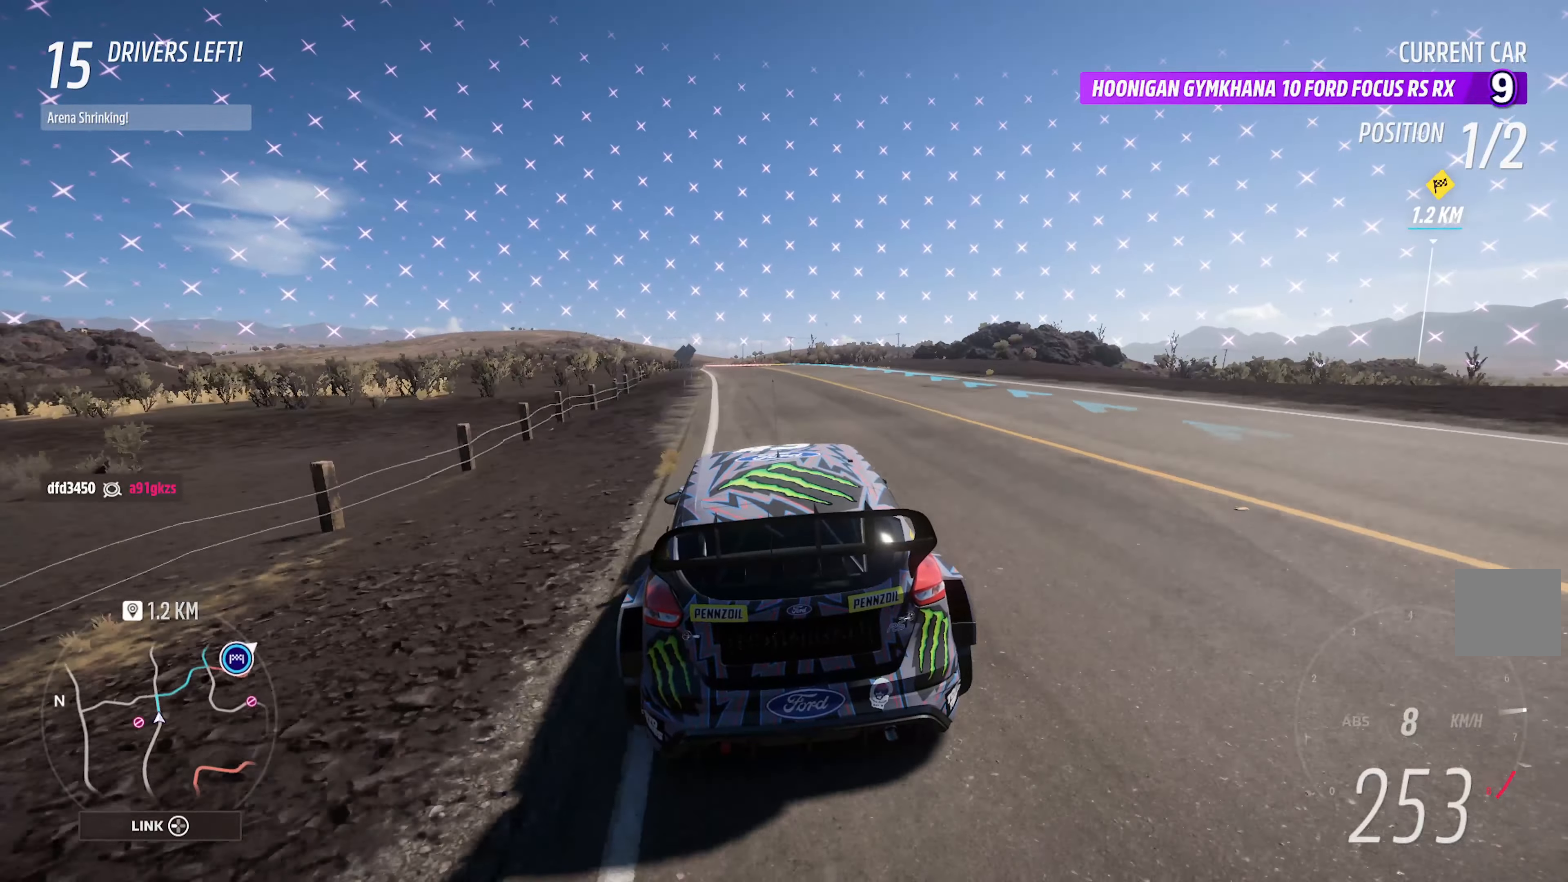
{"buttons": ["A"], "left_stick": "right", "right_stick": "center", "events": [[150, "left_stick", "center"], [483, "left_stick", "right"]]}
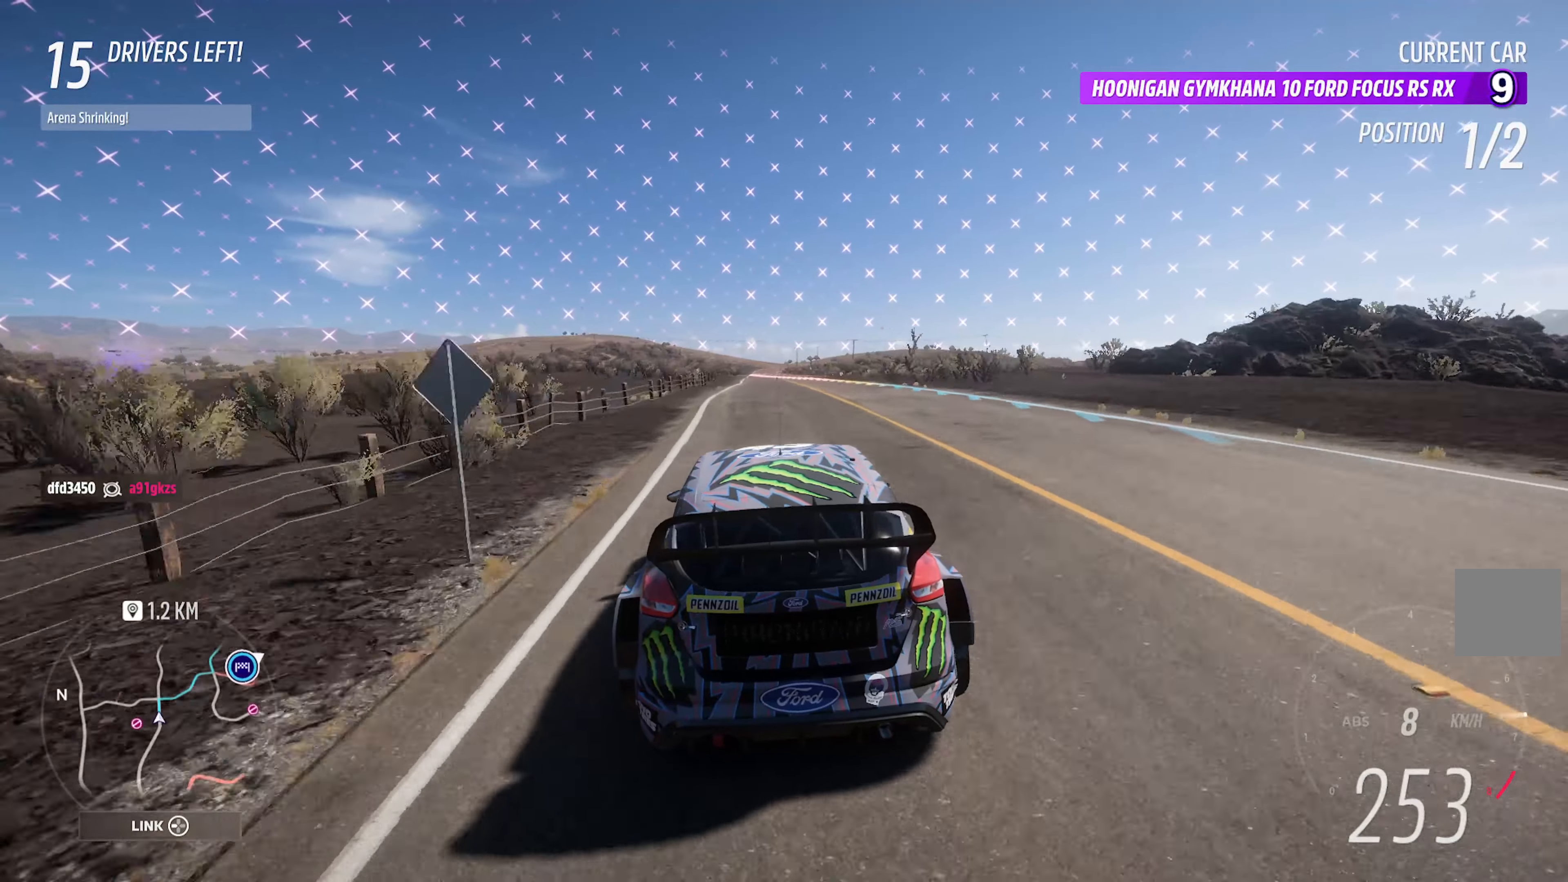
{"buttons": ["A"], "left_stick": "right", "right_stick": "center", "events": [[317, "left_stick", "center"], [433, "left_stick", "right"]]}
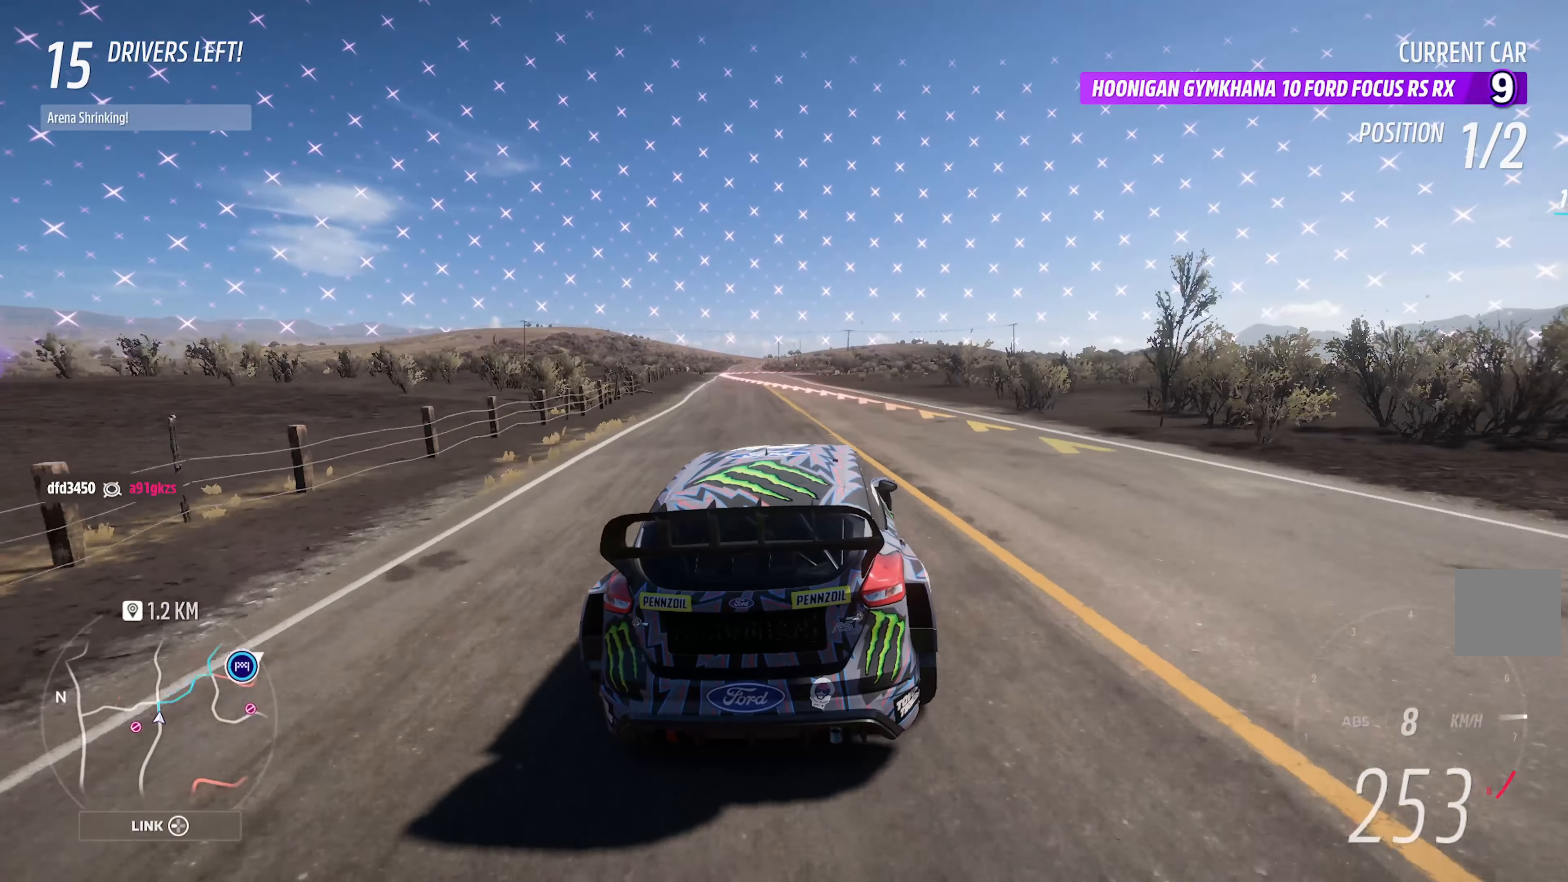
{"buttons": ["A"], "left_stick": "center", "right_stick": "center", "events": [[450, "left_stick", "center"]]}
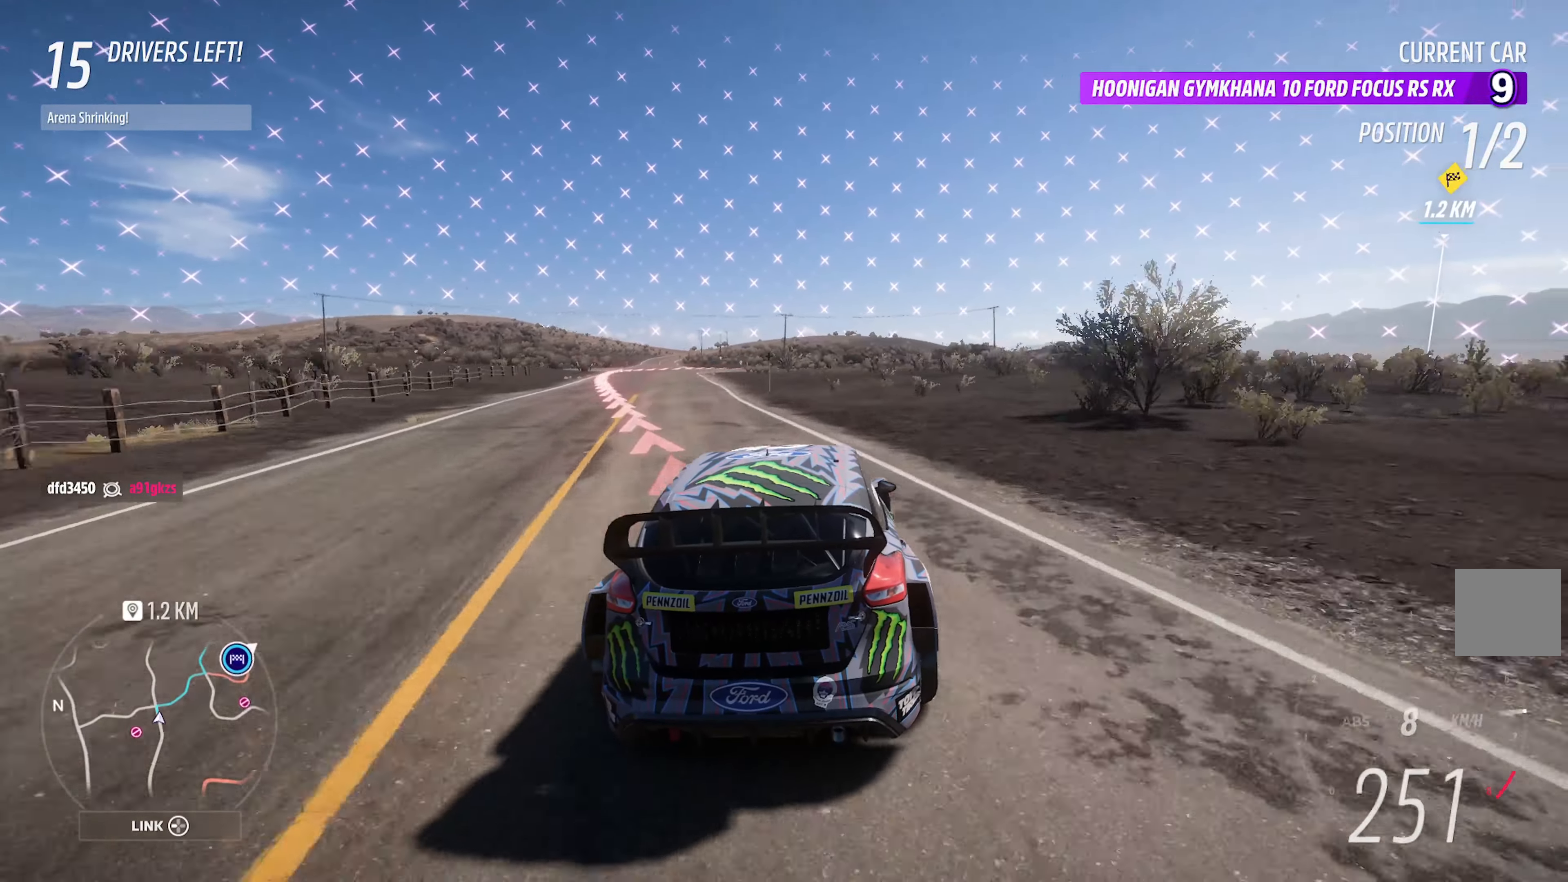
{"buttons": ["A"], "left_stick": "center", "right_stick": "center", "events": [[50, "left_stick", "right"], [200, "left_stick", "center"], [267, "left_stick", "left"], [500, "left_stick", "center"]]}
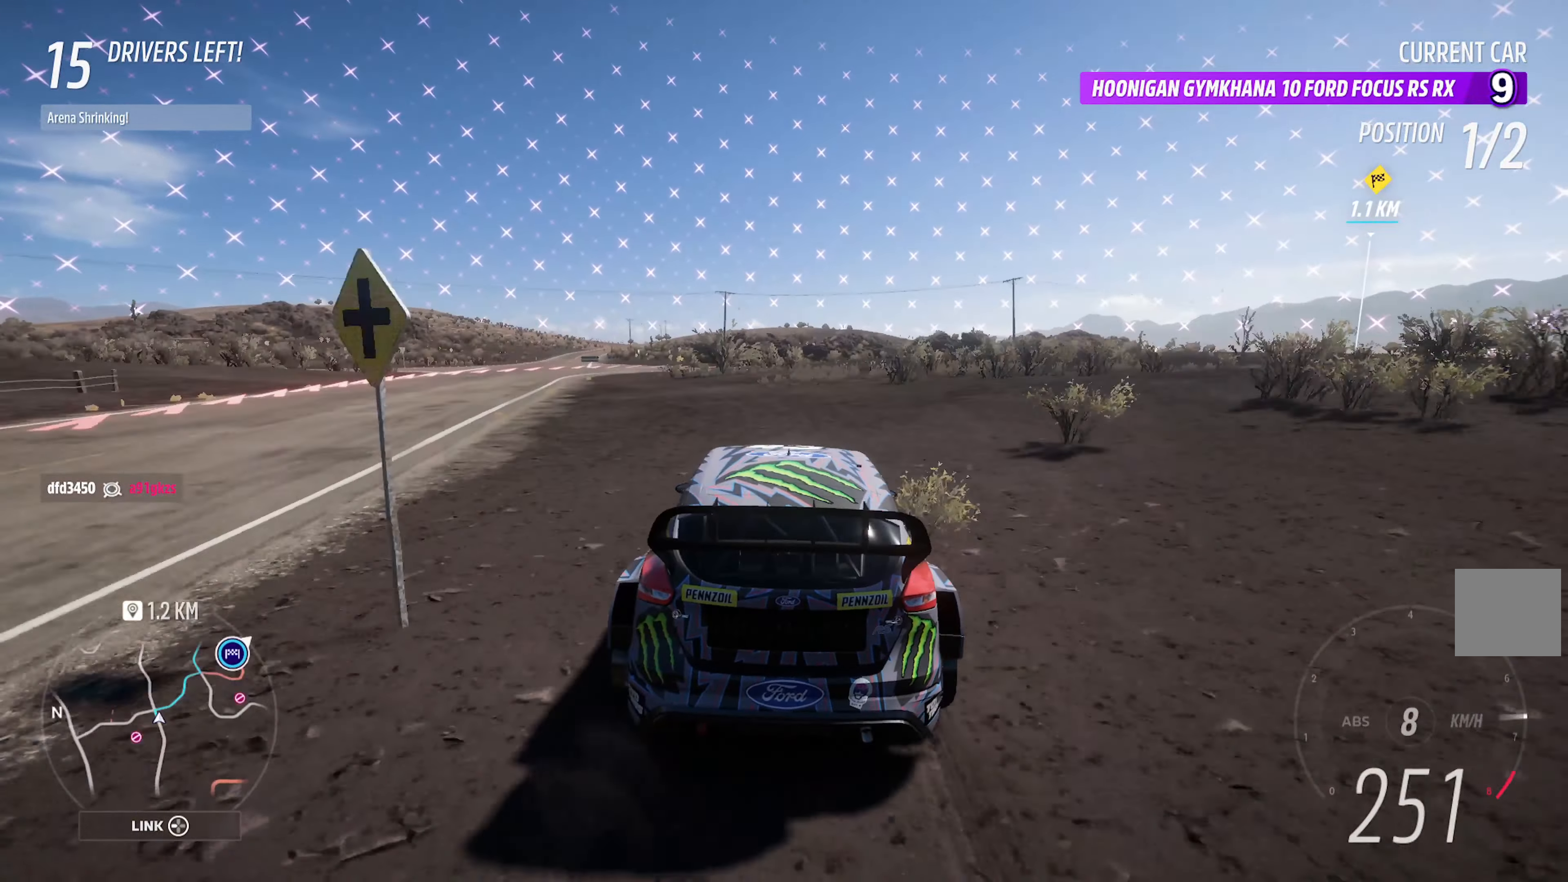
{"buttons": ["A"], "left_stick": "center", "right_stick": "center", "events": [[83, "left_stick", "left"], [367, "left_stick", "center"]]}
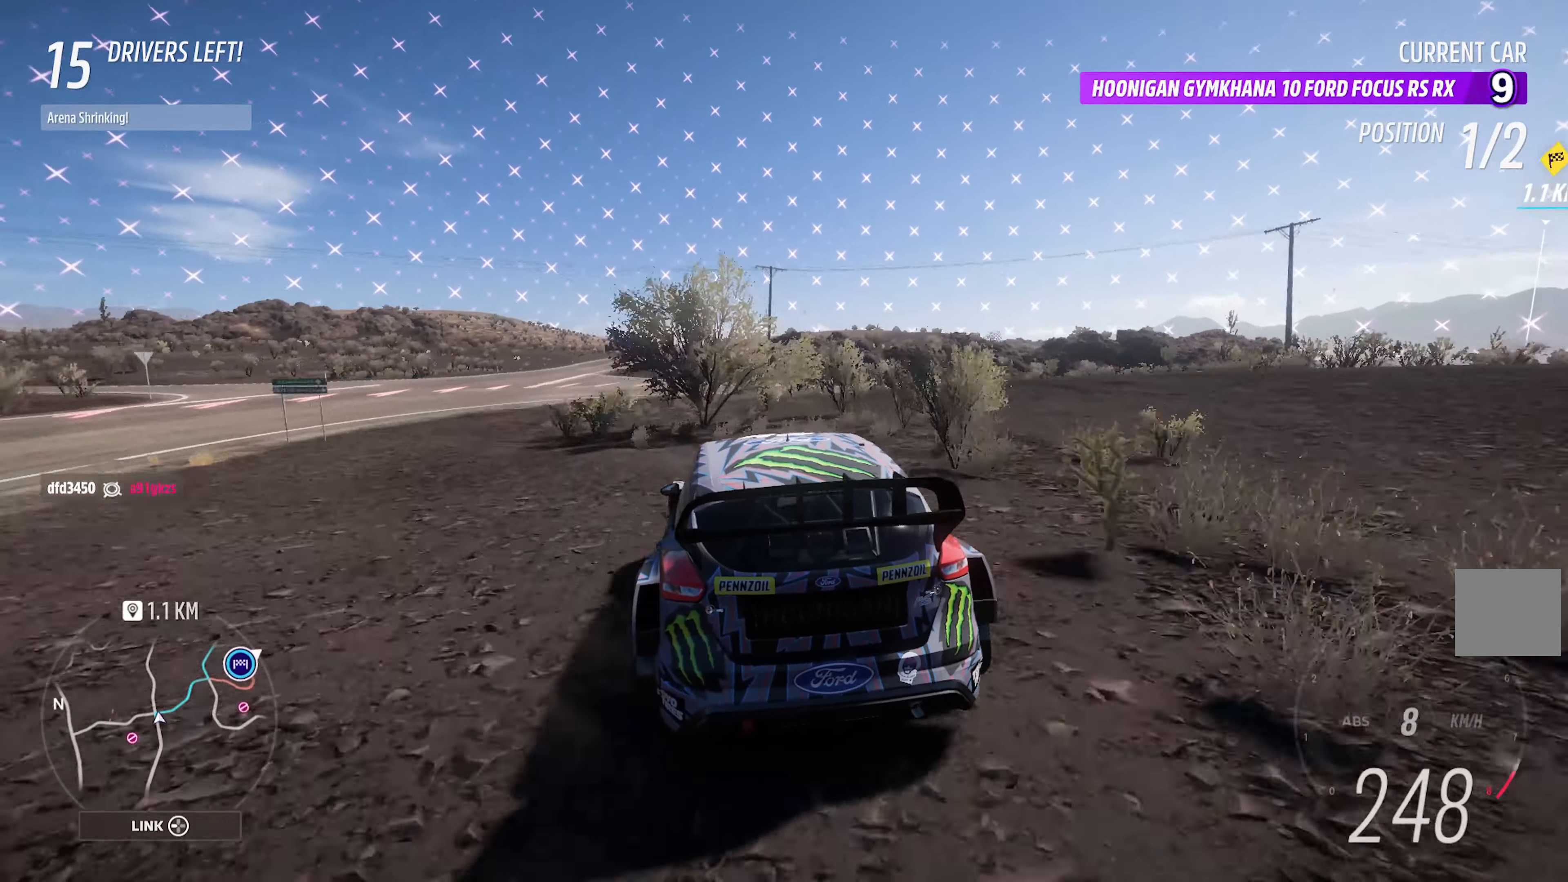
{"buttons": ["A"], "left_stick": "left", "right_stick": "center", "events": [[117, "left_stick", "left"], [217, "left_stick", "center"], [450, "left_stick", "left"]]}
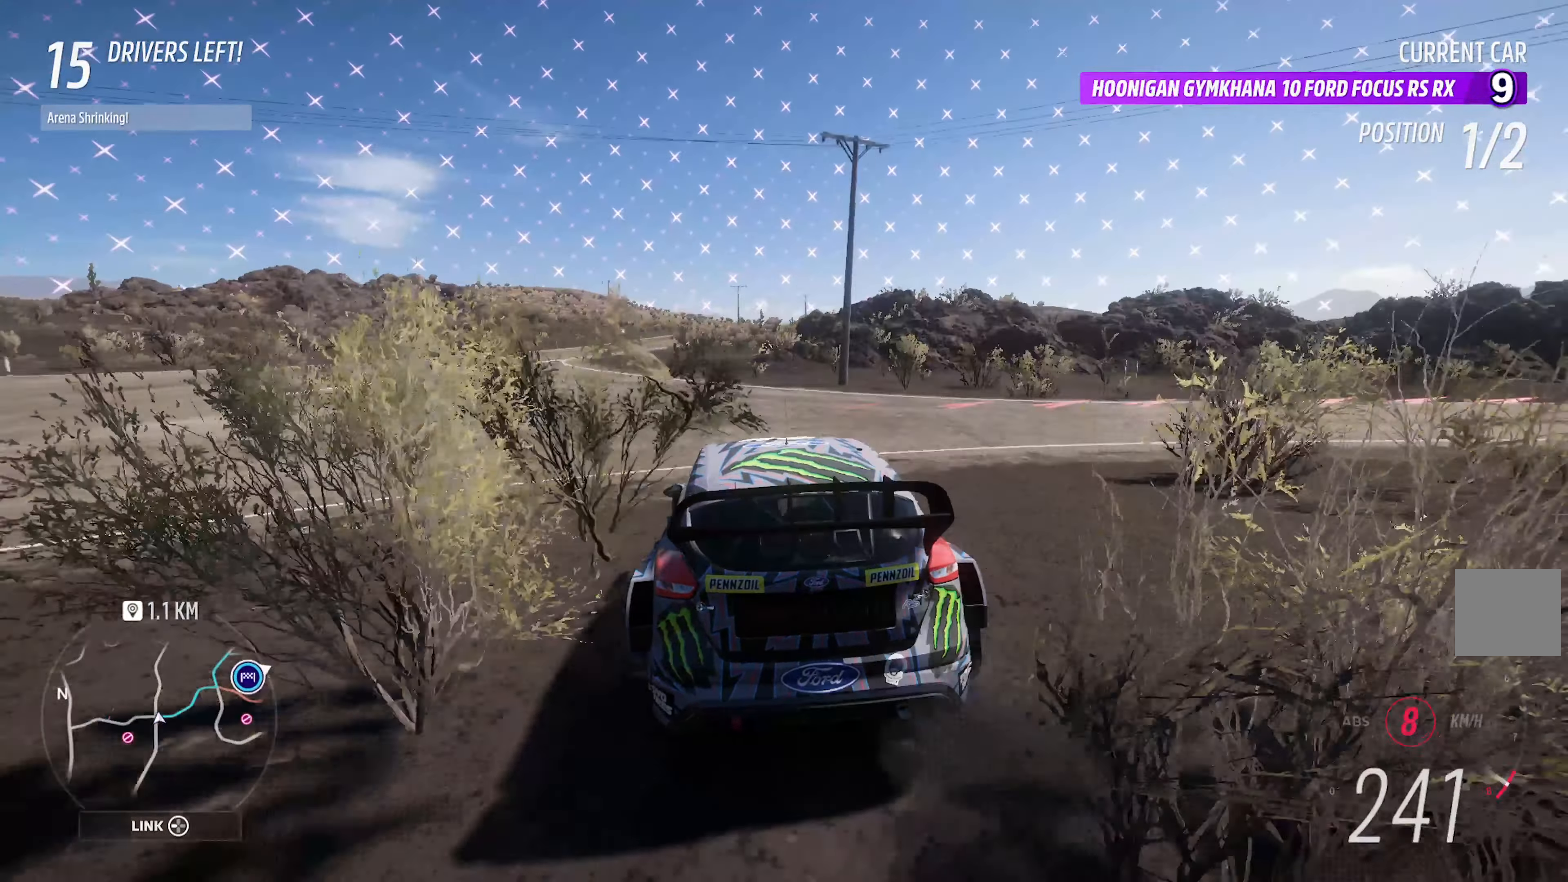
{"buttons": ["A"], "left_stick": "left", "right_stick": "center", "events": [[33, "left_stick", "center"], [133, "left_stick", "left"]]}
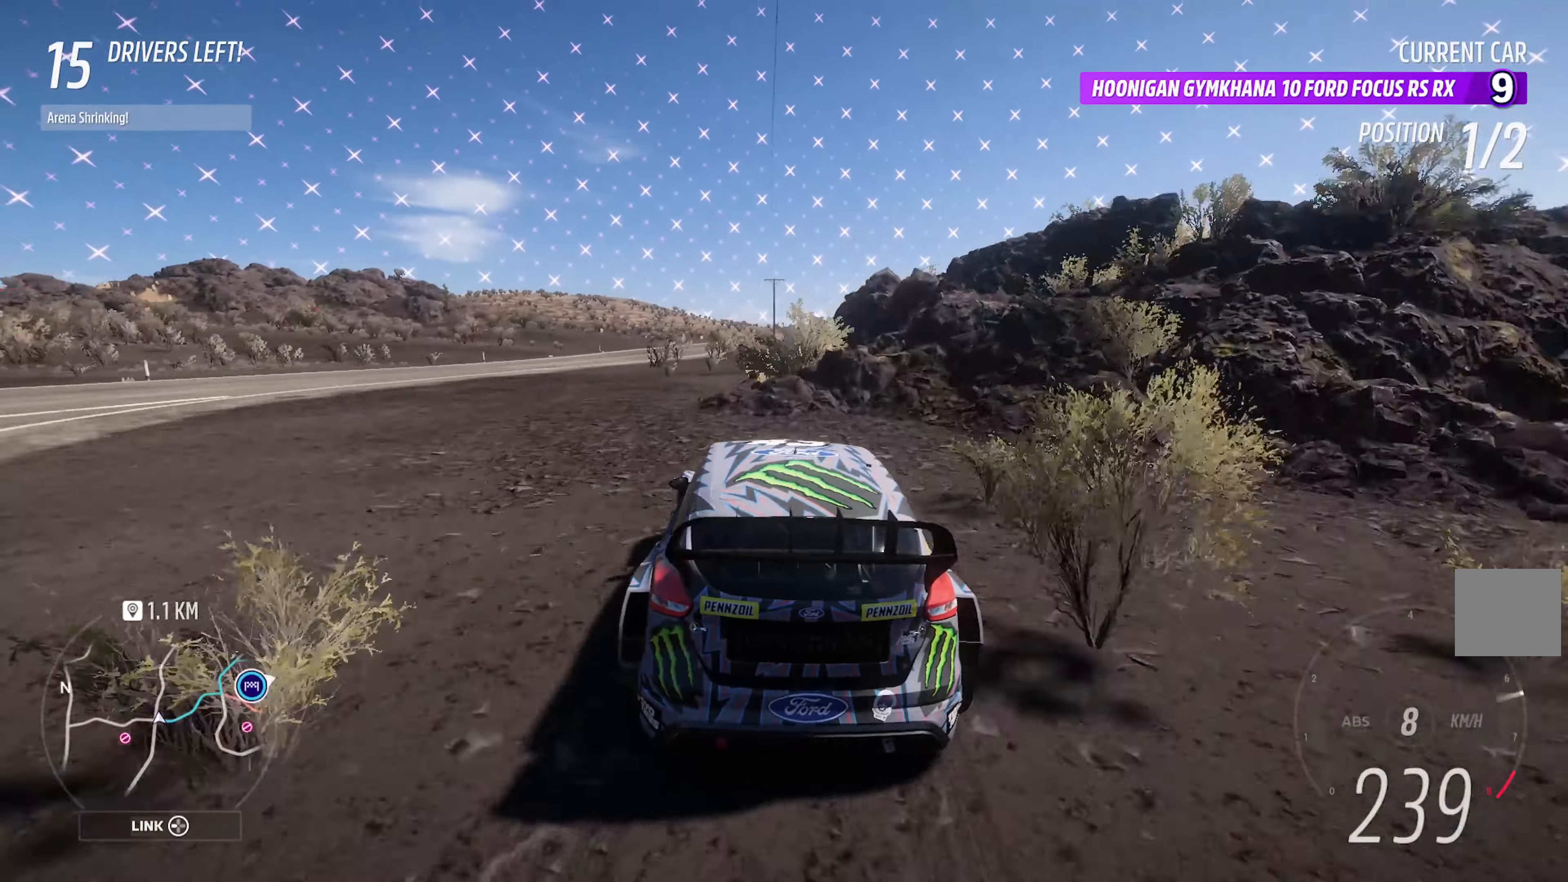
{"buttons": ["A"], "left_stick": "right", "right_stick": "center", "events": [[183, "left_stick", "center"], [400, "left_stick", "right"]]}
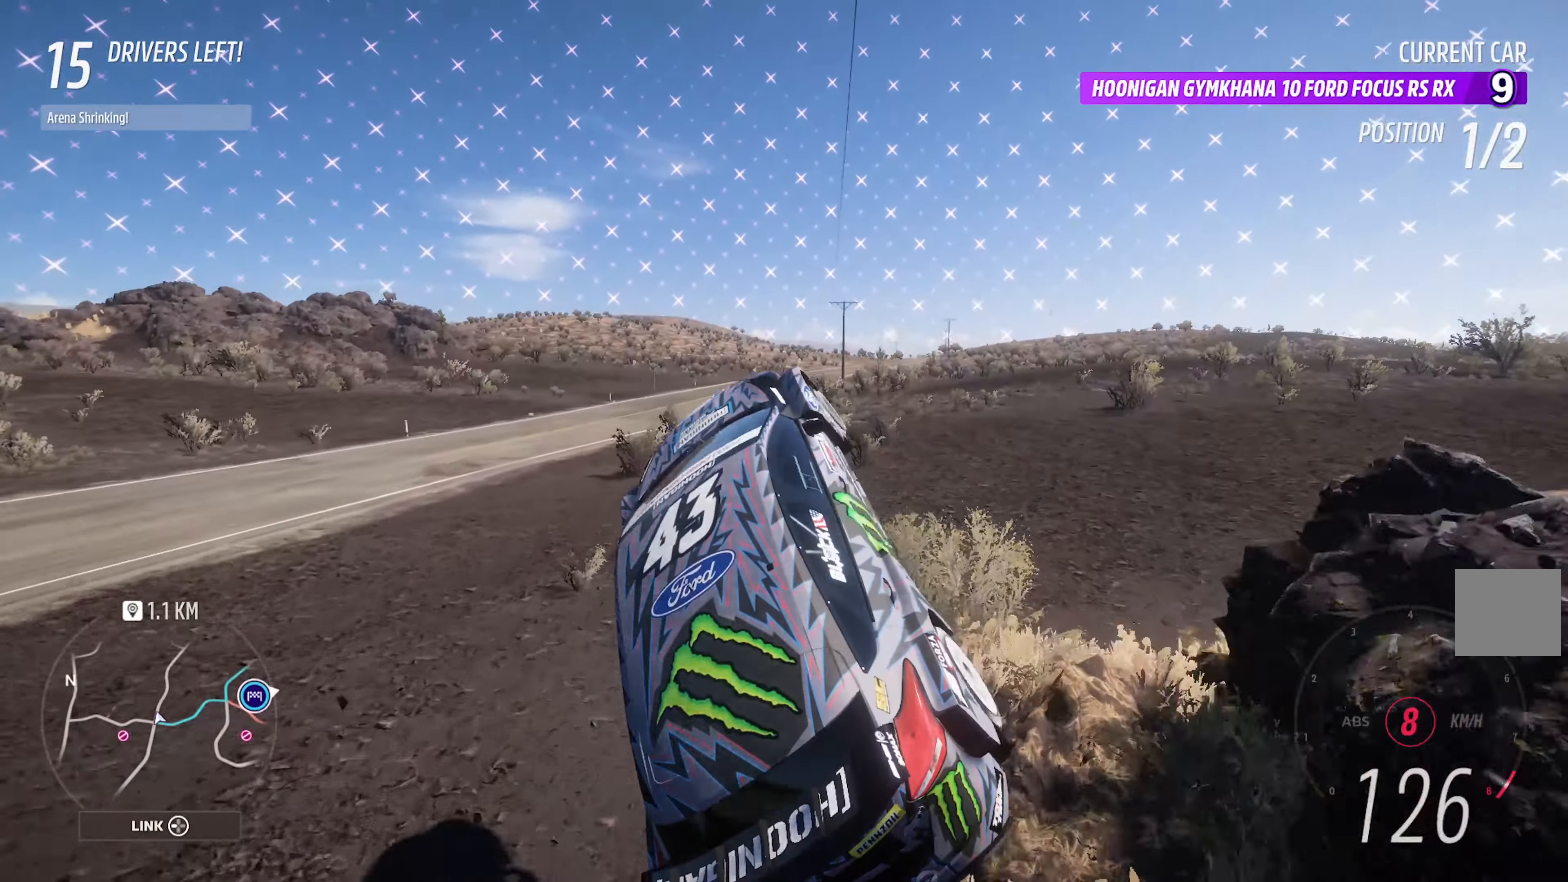
{"buttons": ["A"], "left_stick": "center", "right_stick": "center", "events": [[134, "left_stick", "center"], [250, "left_stick", "right"], [400, "left_stick", "center"]]}
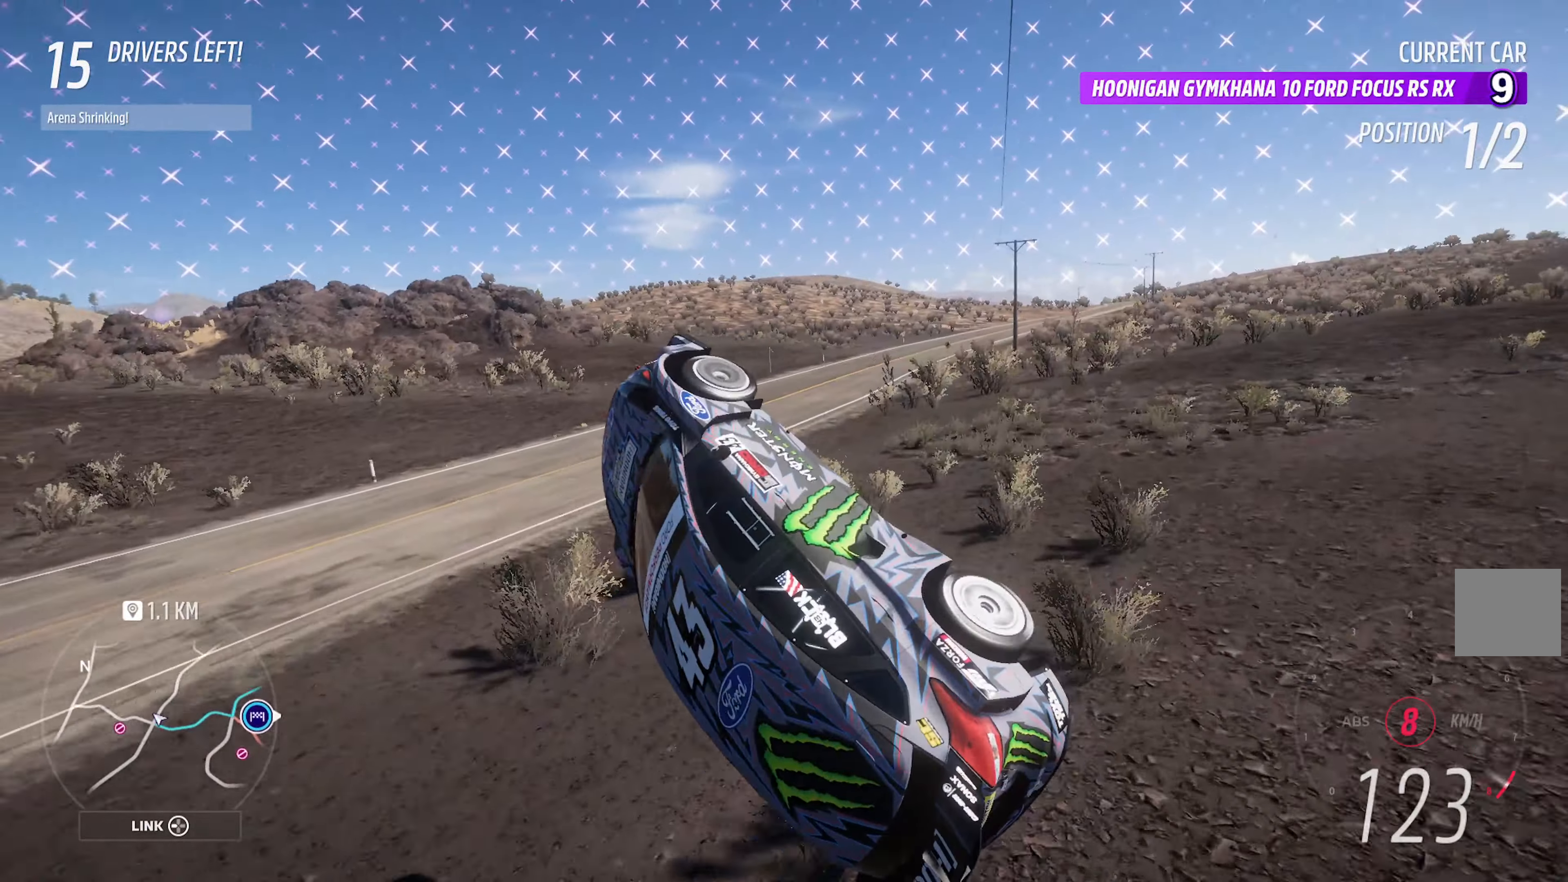
{"buttons": ["A"], "left_stick": "right", "right_stick": "center", "events": [[84, "left_stick", "right"]]}
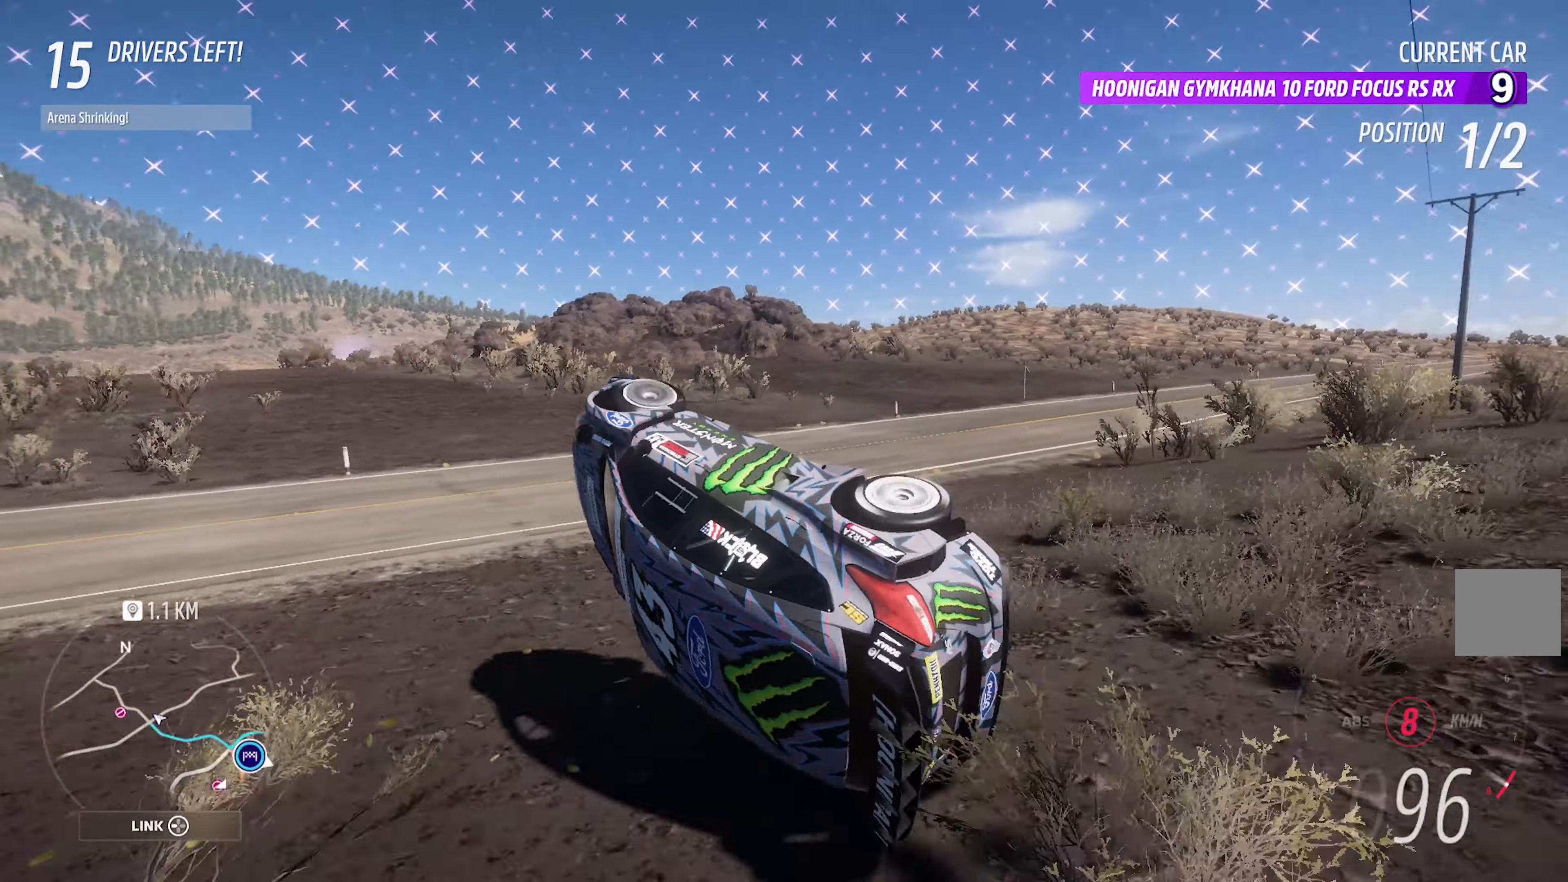
{"buttons": ["A"], "left_stick": "right", "right_stick": "center", "events": [[367, "L2", "down"], [467, "L2", "up"]]}
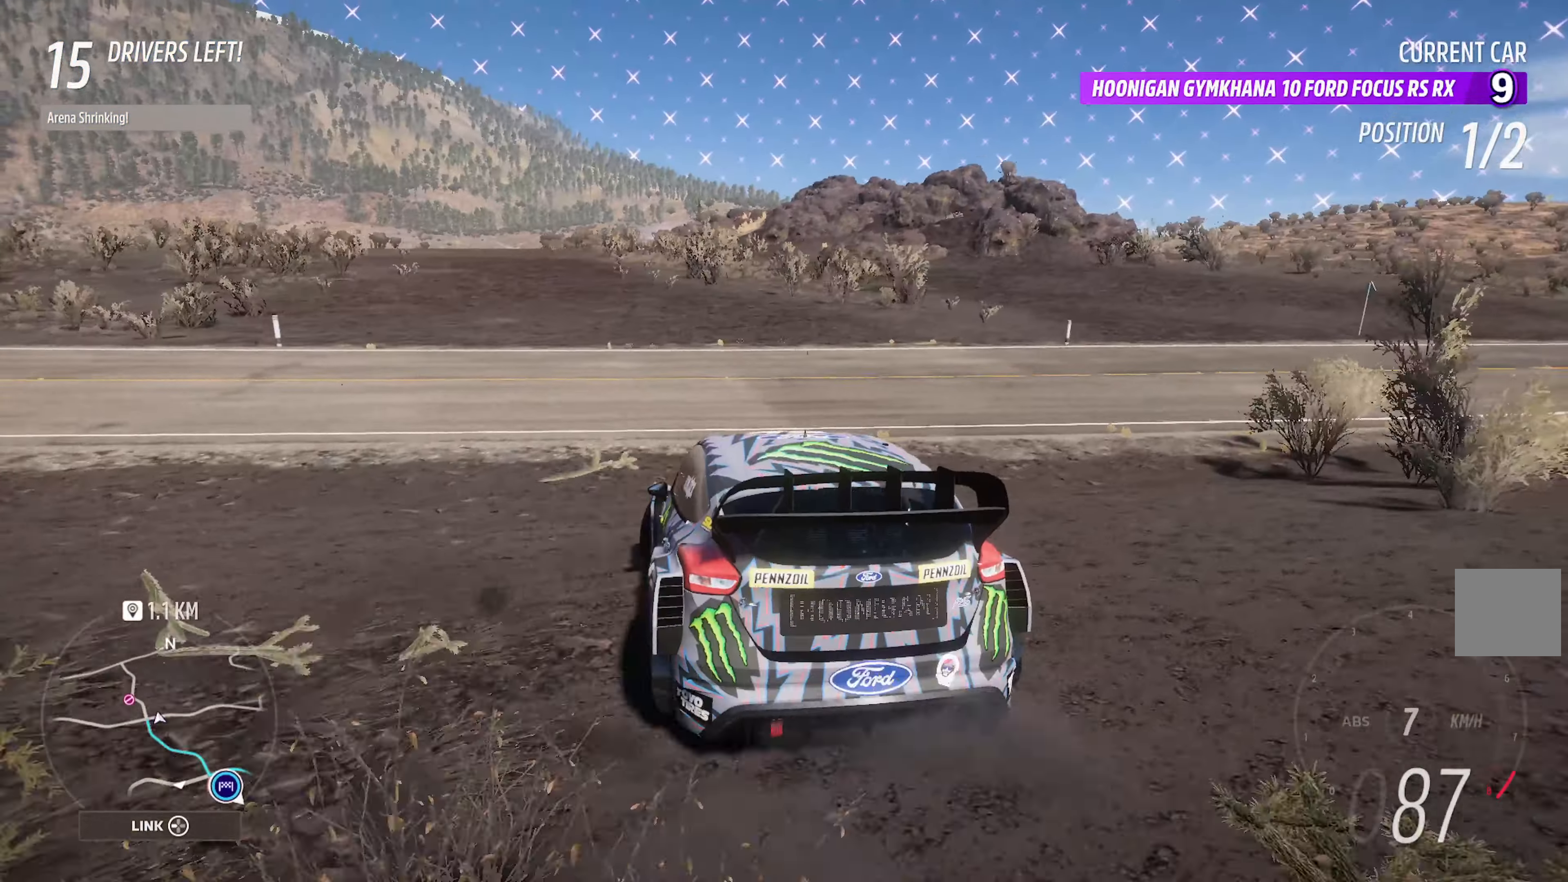
{"buttons": ["A"], "left_stick": "right", "right_stick": "center", "events": [[50, "L2", "down"], [250, "L2", "up"]]}
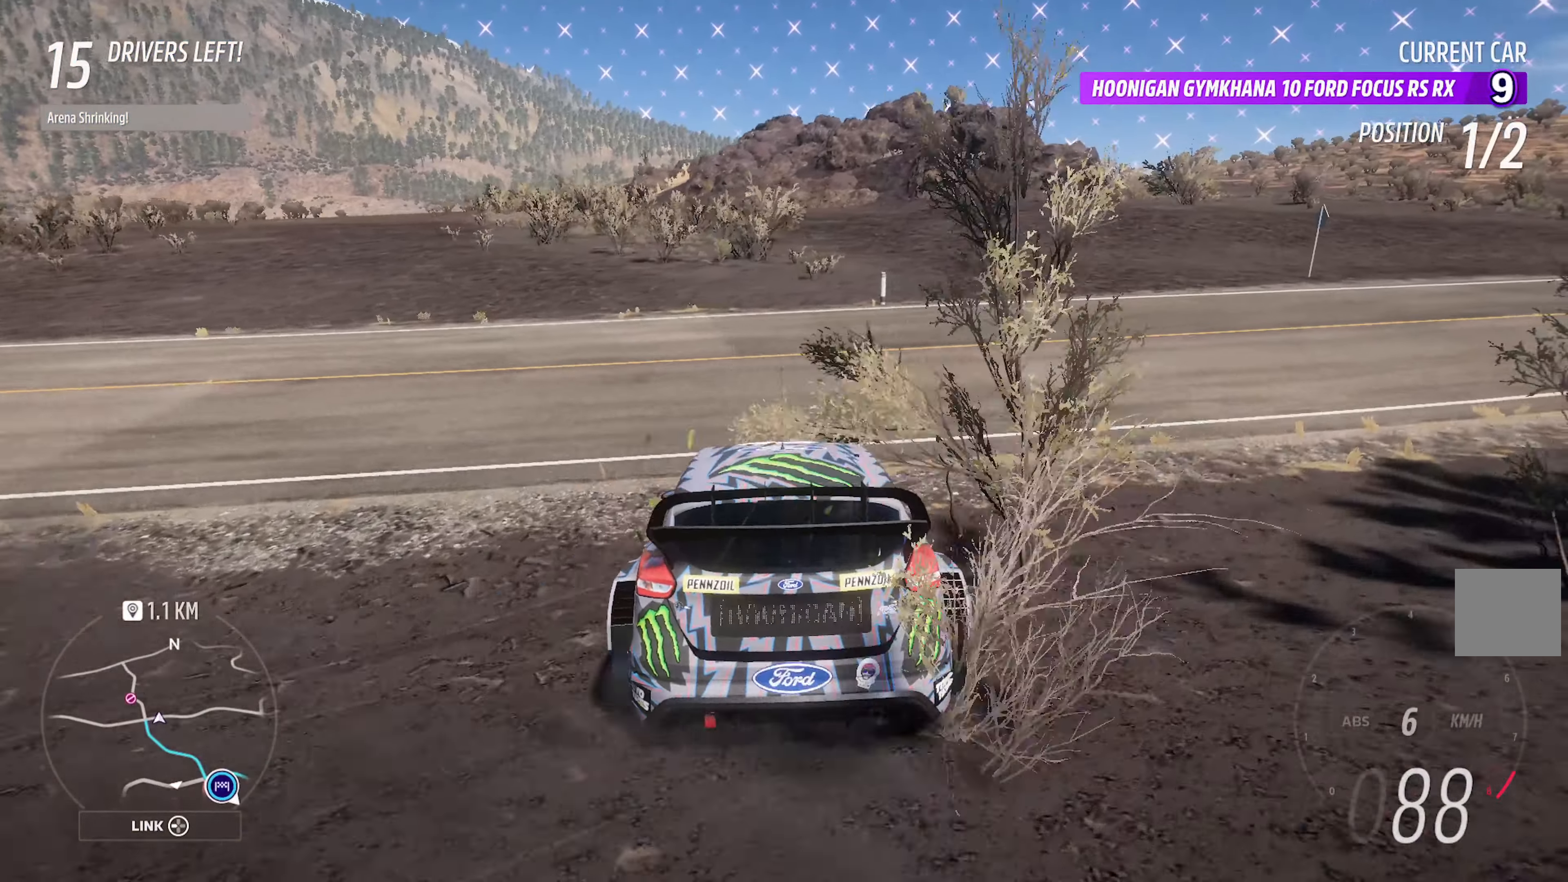
{"buttons": ["A", "L2"], "left_stick": "up-left", "right_stick": "center", "events": [[400, "left_stick", "center"], [484, "L2", "down"], [500, "left_stick", "up-left"]]}
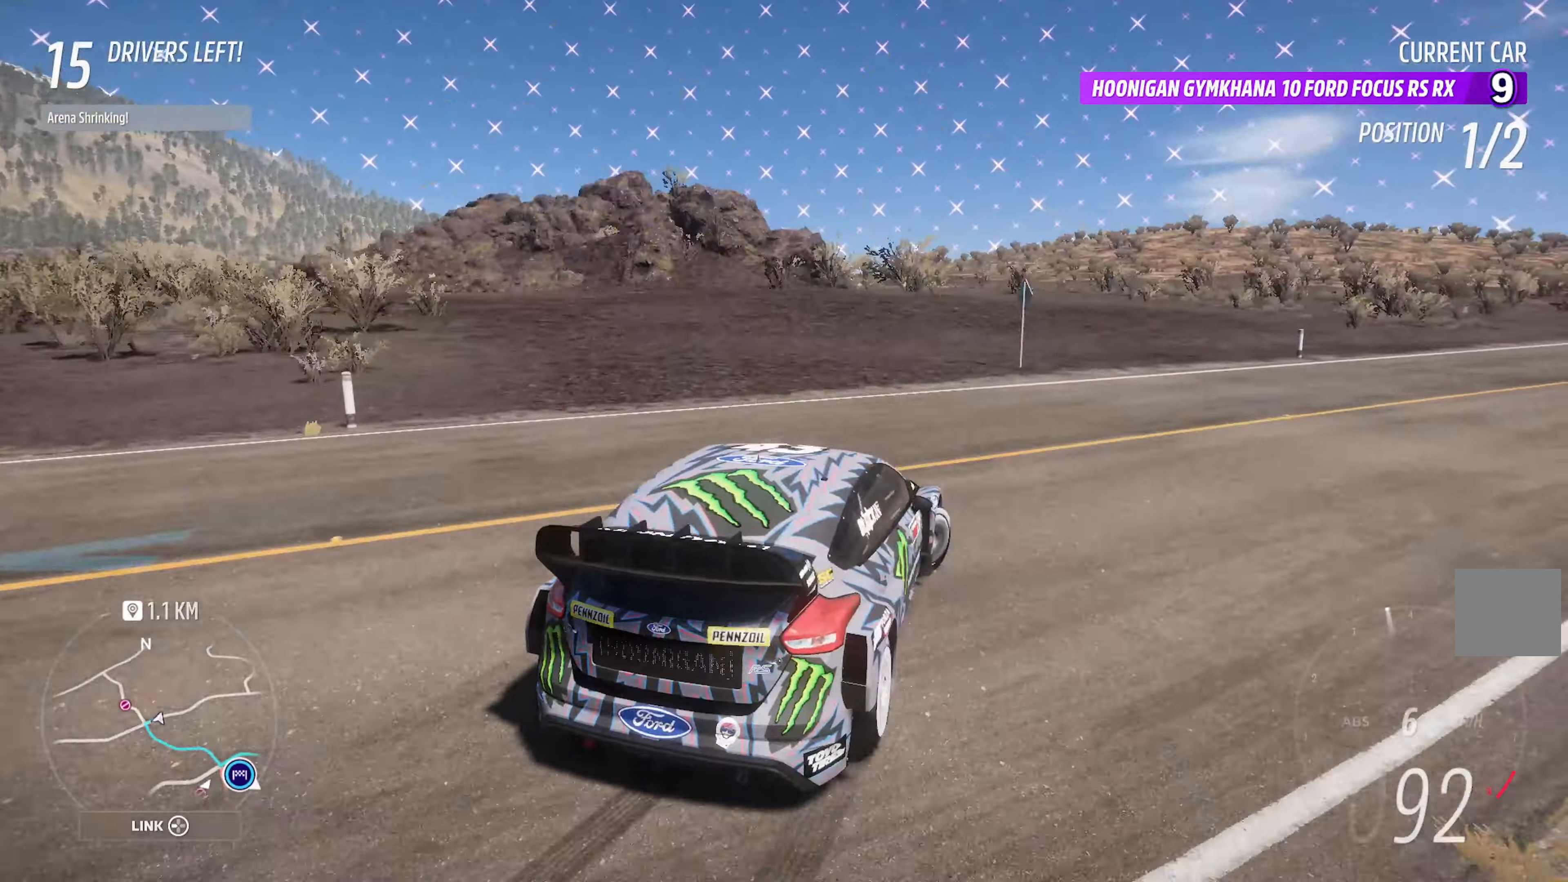
{"buttons": ["A", "L2"], "left_stick": "up-left", "right_stick": "center", "events": [[117, "L2", "up"], [367, "left_stick", "center"], [384, "L2", "down"], [450, "left_stick", "up-left"]]}